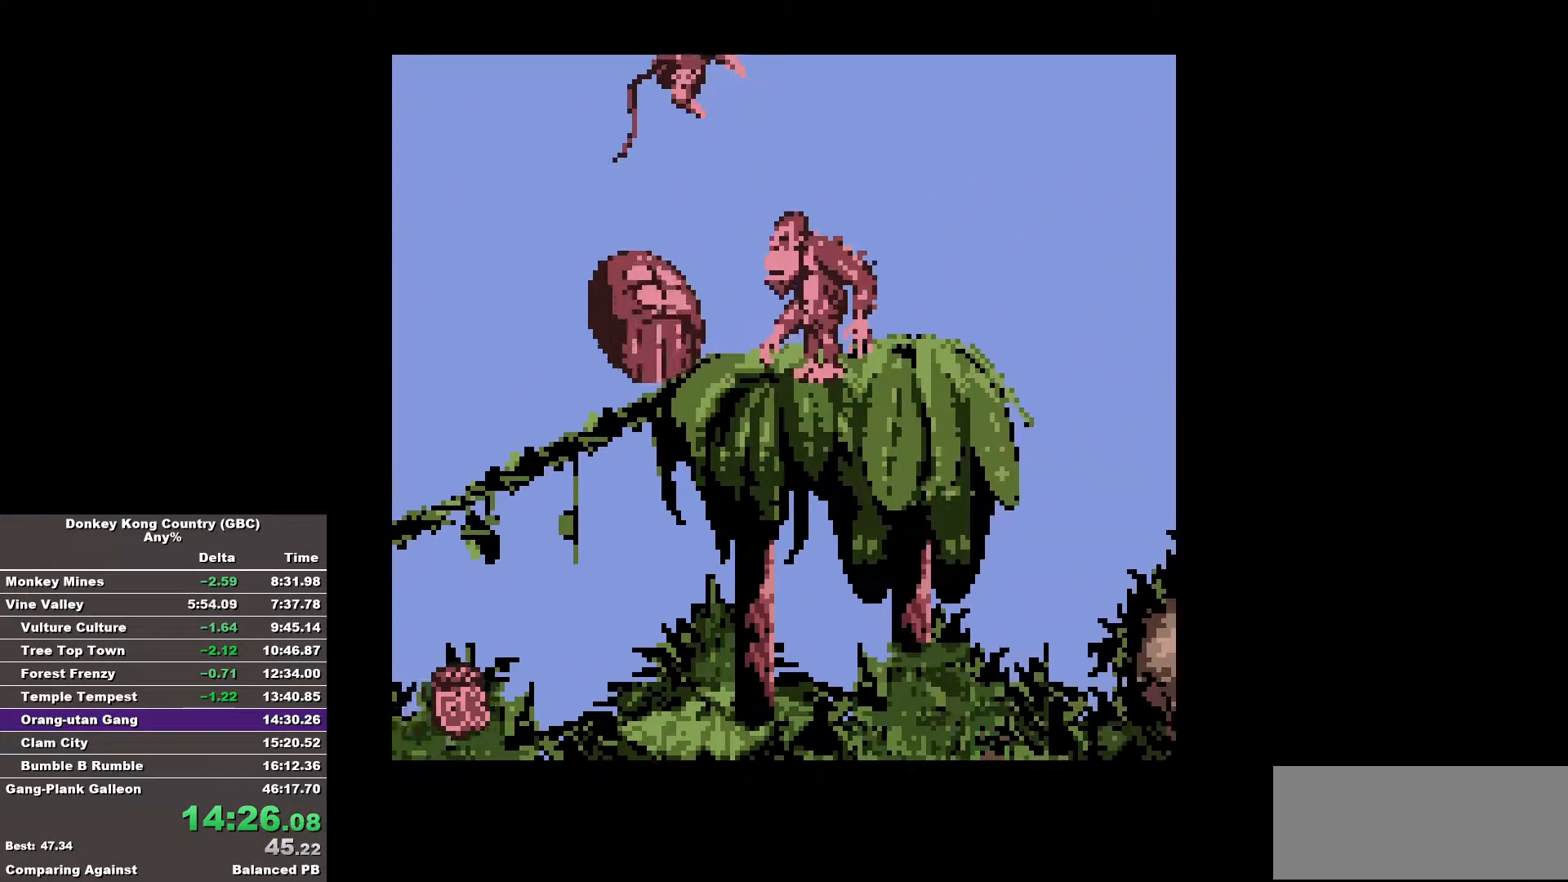
Gameplay with a controller (Nintendo layout); each line is a JSON object with the inputs held at the frame after it (dt_ms = milliseconds from this image to that frame). "events" lists button and stick changes between this image and that frame as [ms after this image, input, new state], when the widget could be followed in between. Not read: A DPAD_DOWN DPAD_LEFT L3 R3.
{"dt_ms": 500, "buttons": ["B", "DPAD_RIGHT"], "events": [[133, "B", "up"], [183, "DPAD_RIGHT", "down"], [333, "B", "down"]]}
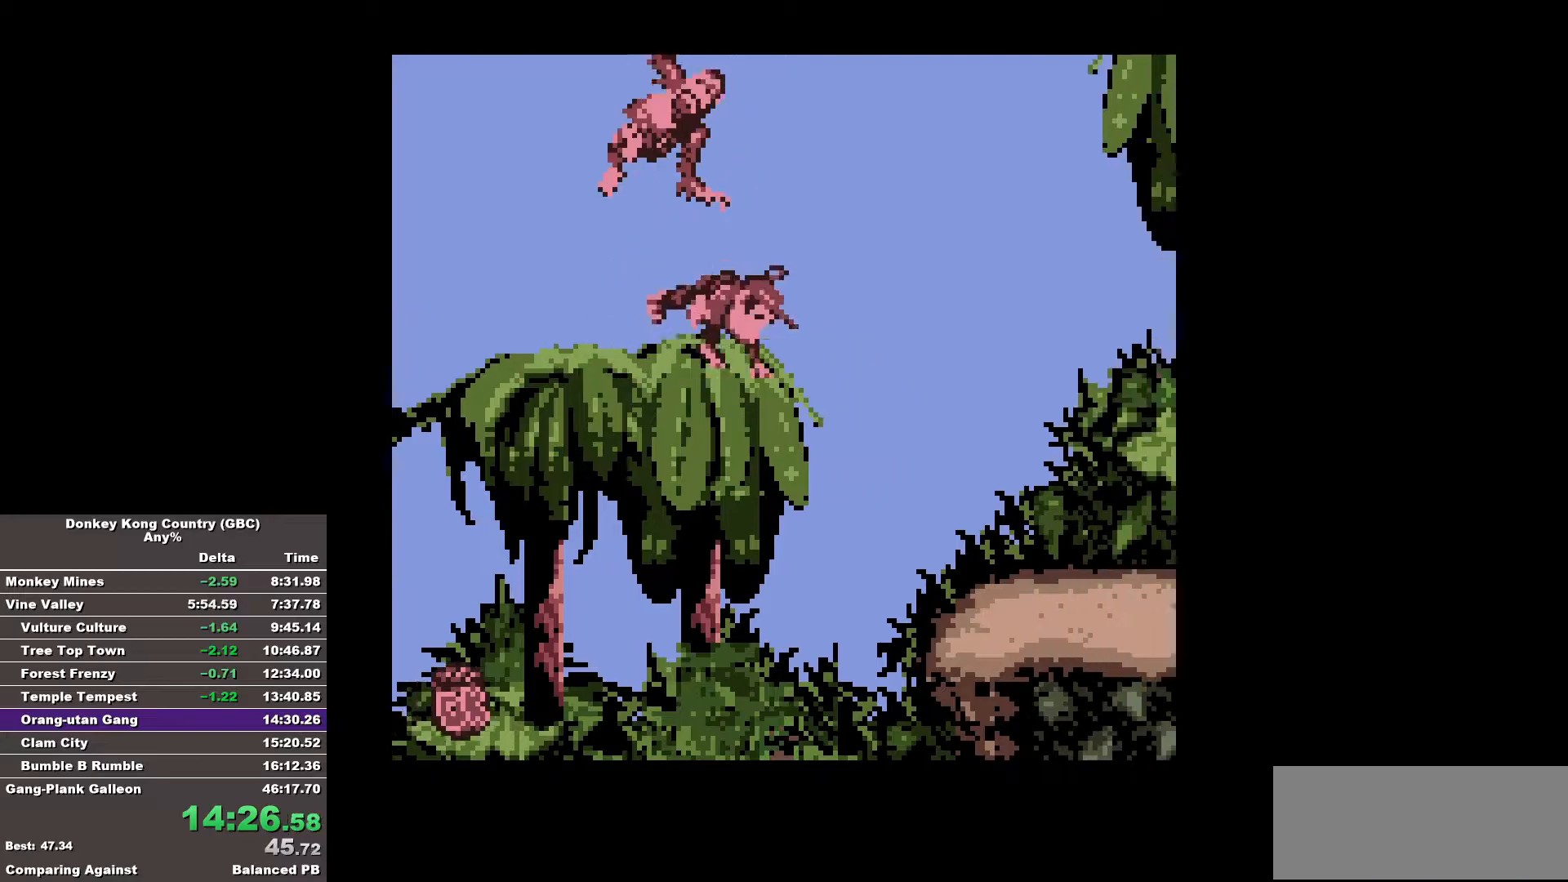
{"dt_ms": 500, "buttons": ["B", "DPAD_RIGHT"], "events": []}
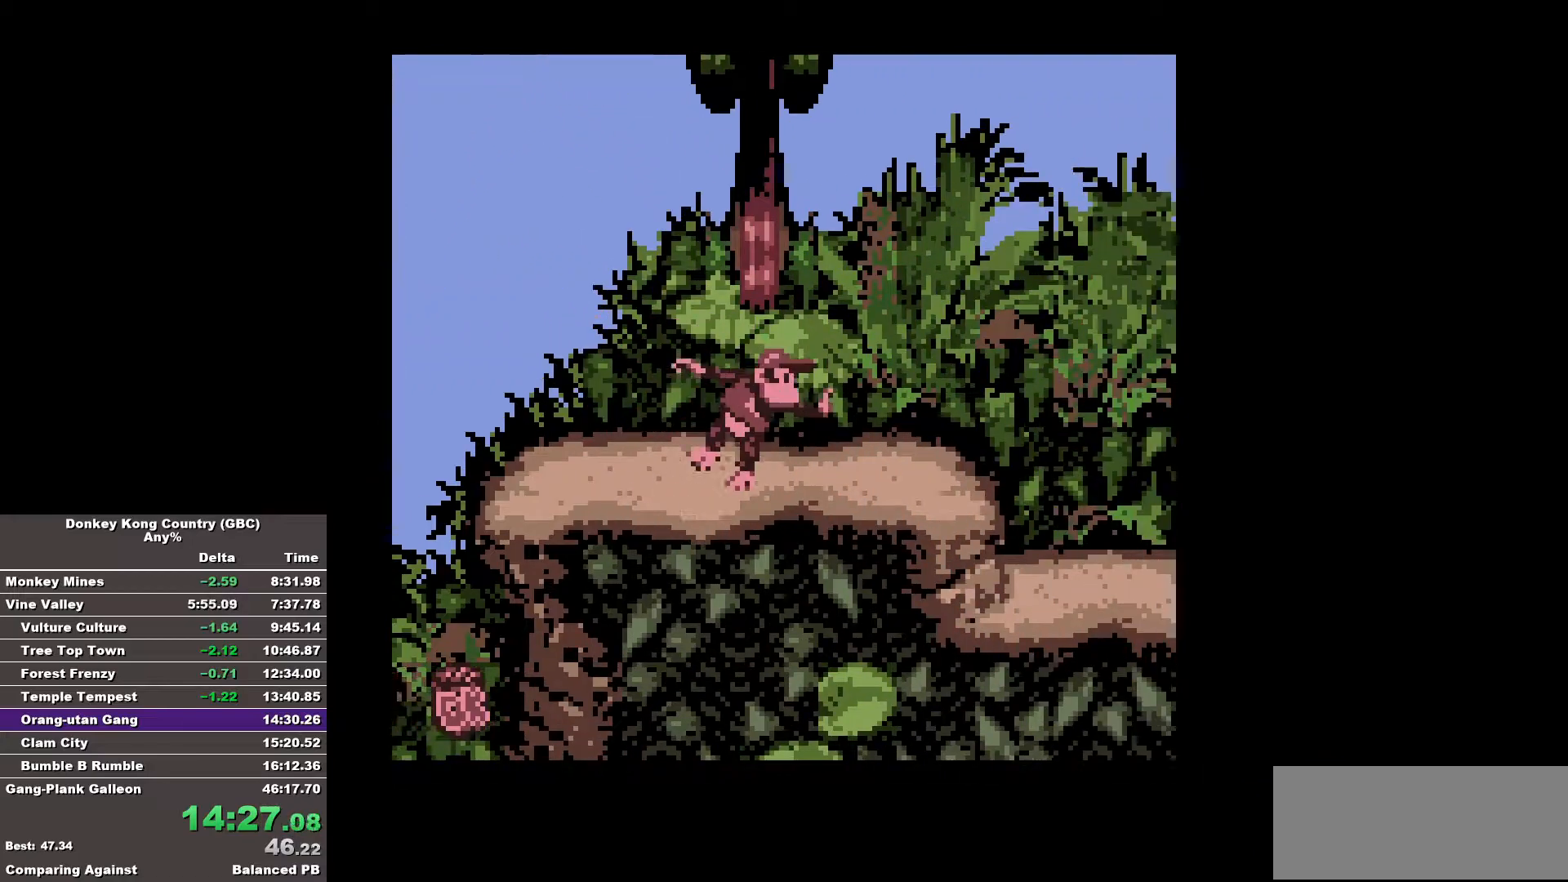
{"dt_ms": 500, "buttons": ["B", "DPAD_RIGHT"], "events": []}
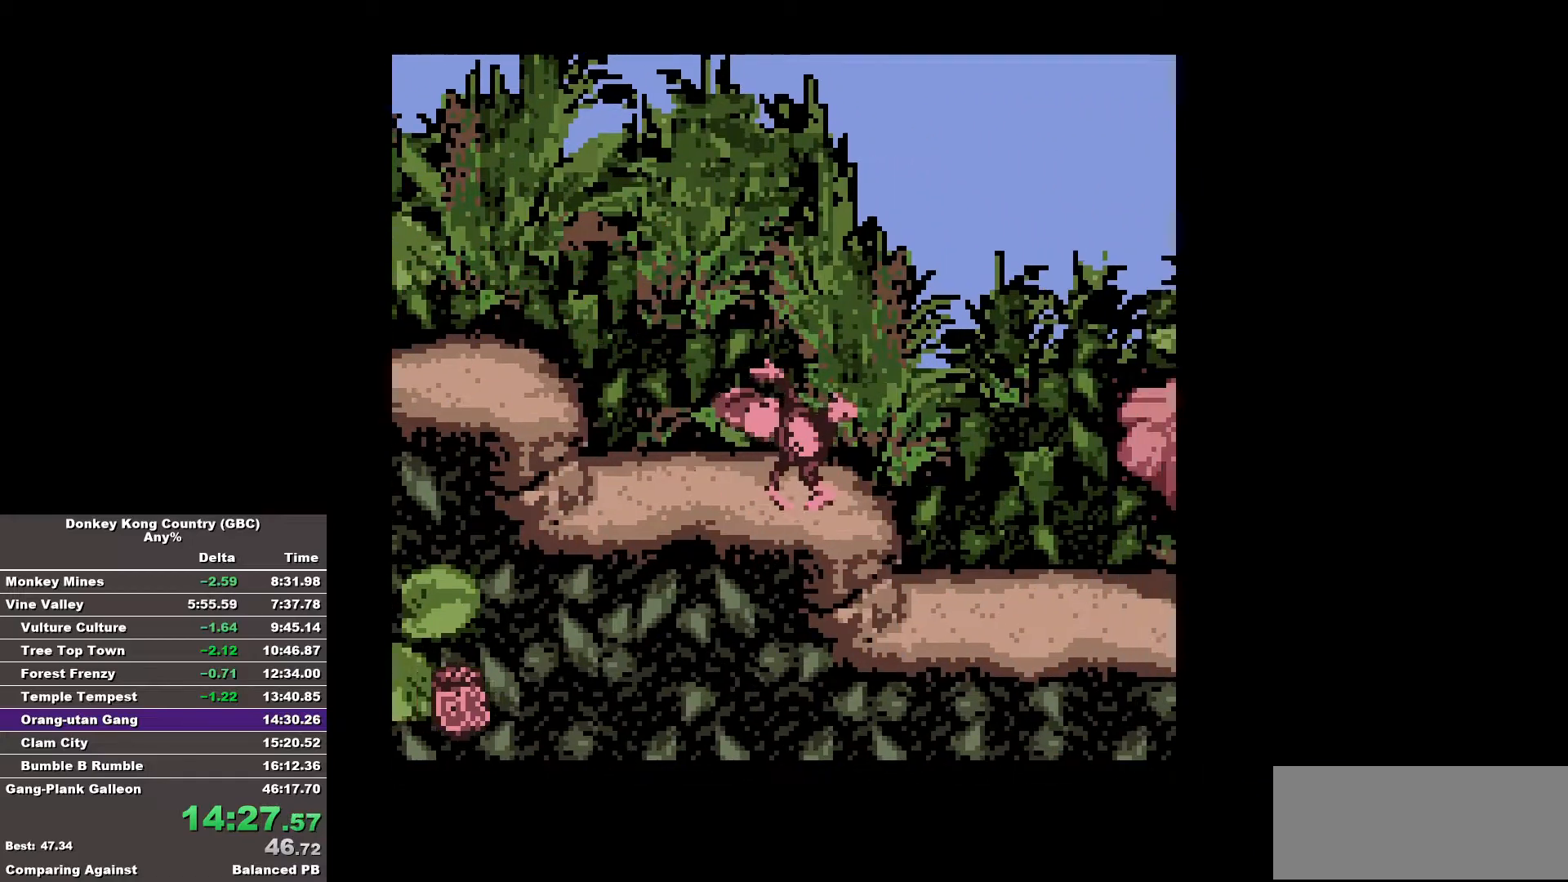
{"dt_ms": 500, "buttons": ["B", "DPAD_RIGHT"], "events": [[367, "B", "up"], [417, "B", "down"]]}
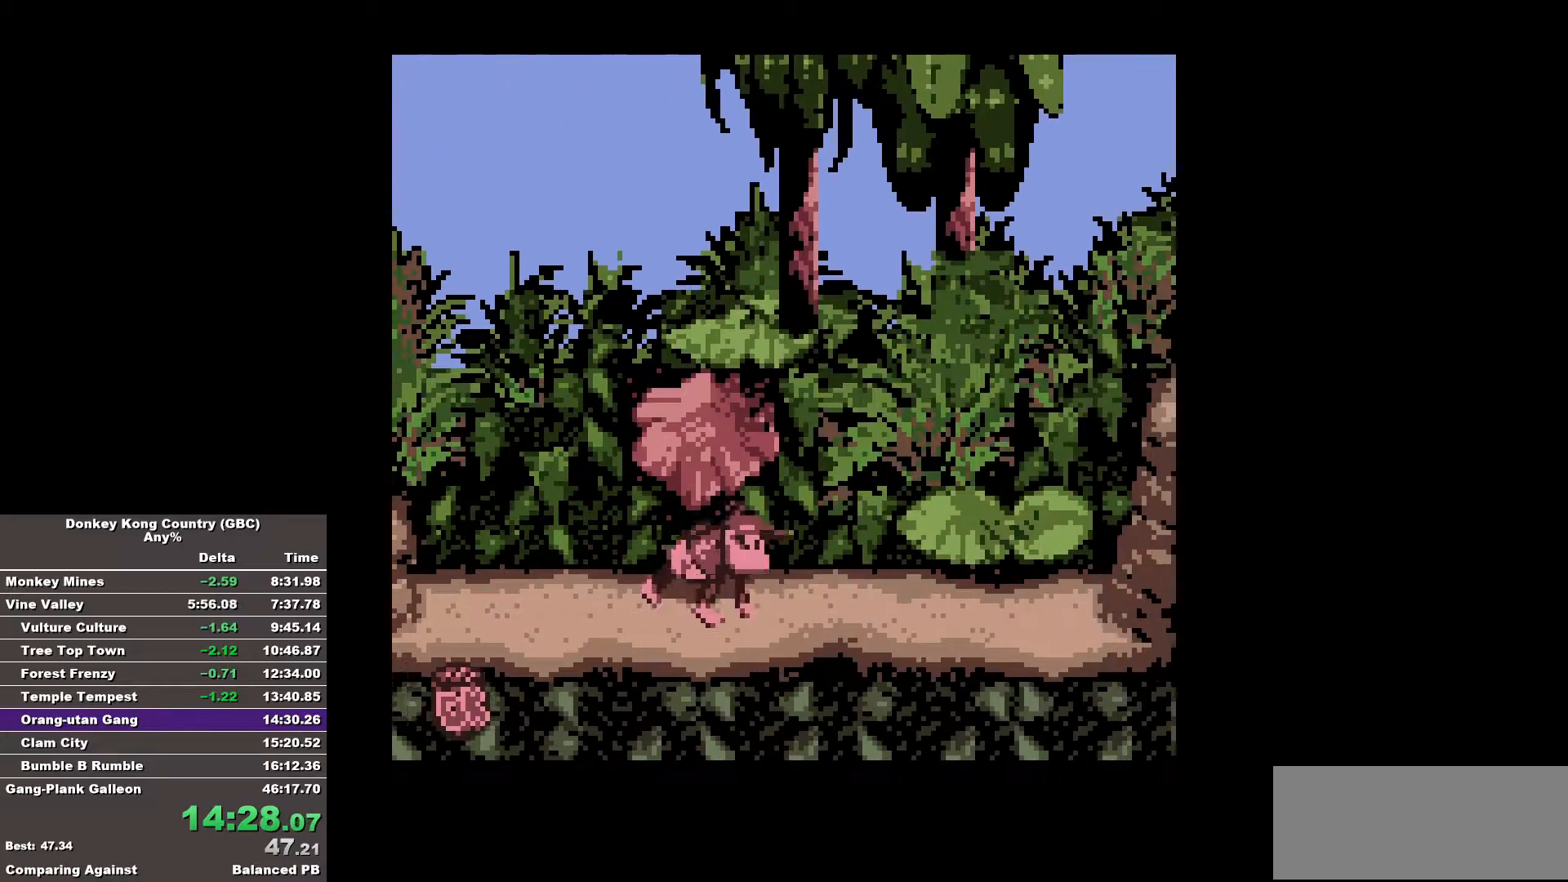
{"dt_ms": 500, "buttons": ["B", "DPAD_RIGHT"], "events": []}
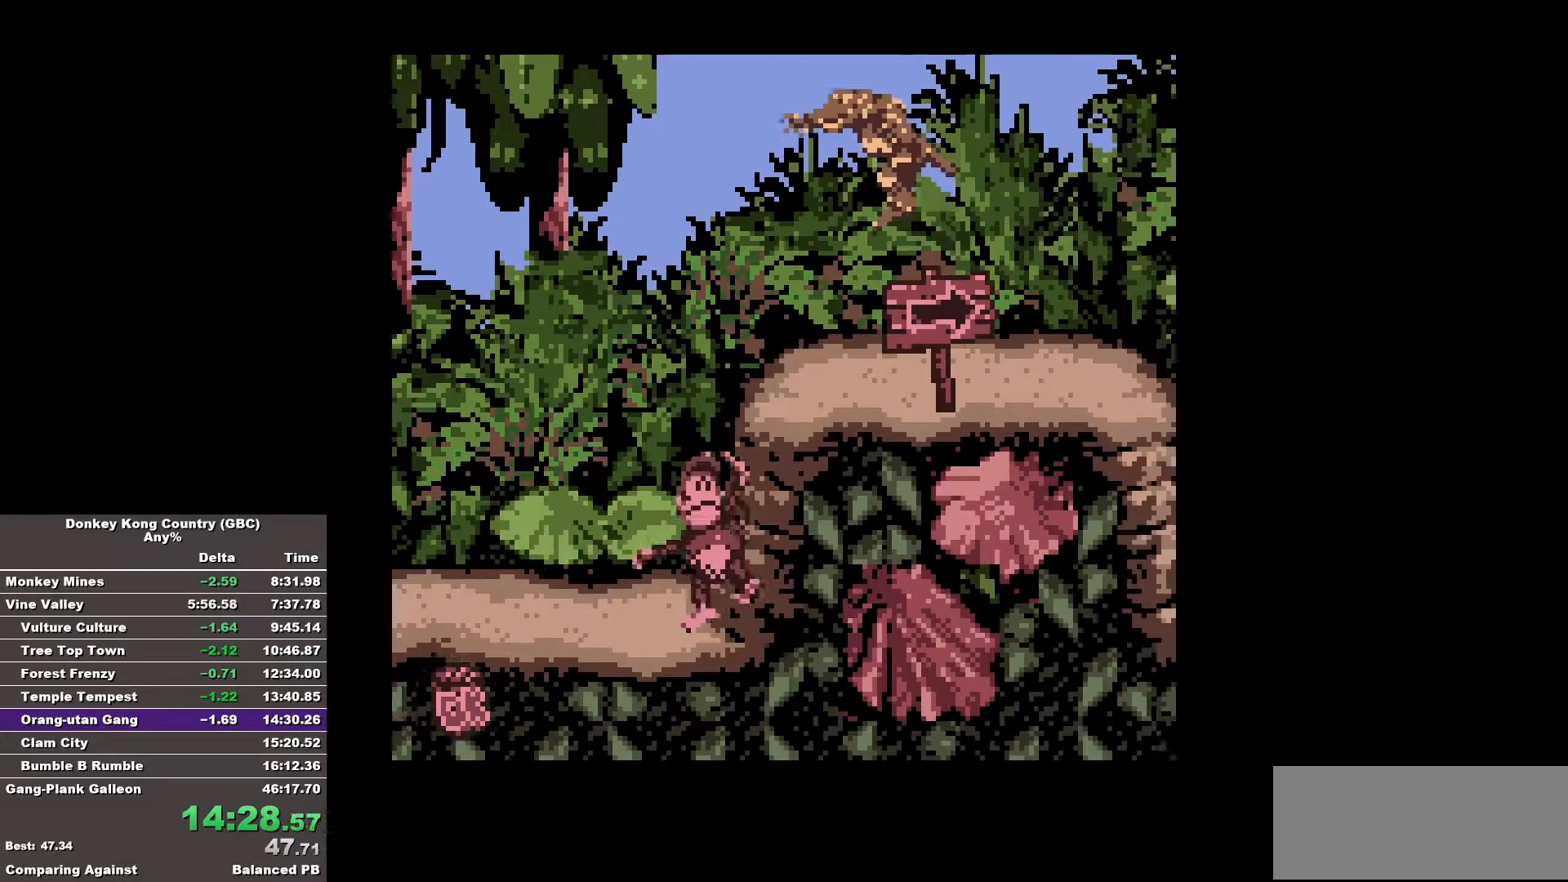
{"dt_ms": 500, "buttons": ["B", "DPAD_RIGHT"], "events": [[317, "B", "up"], [350, "B", "down"]]}
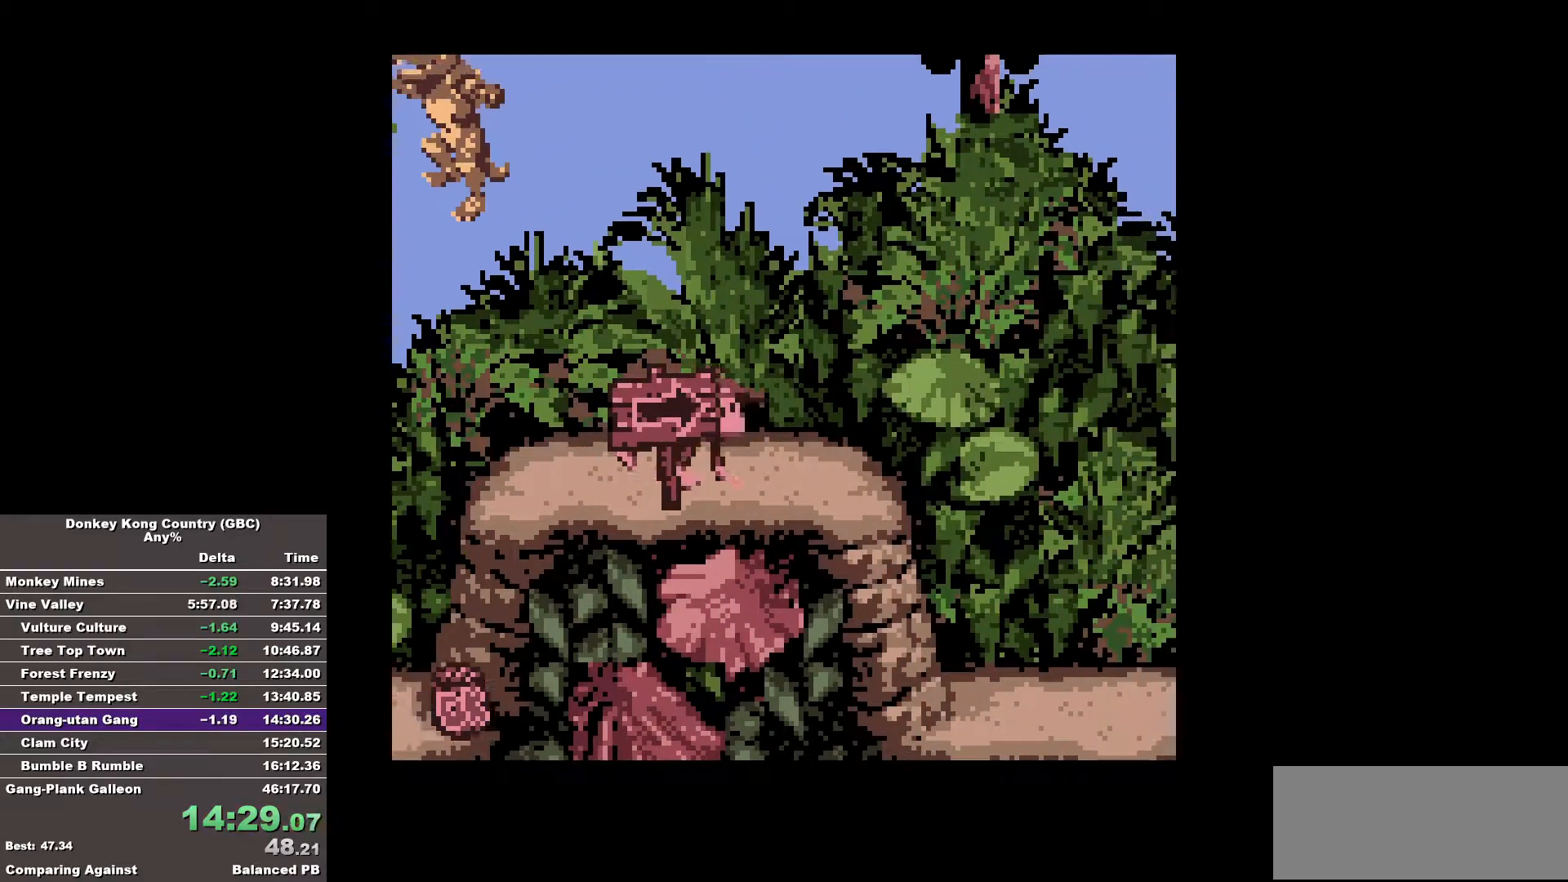
{"dt_ms": 500, "buttons": ["B", "DPAD_RIGHT"], "events": []}
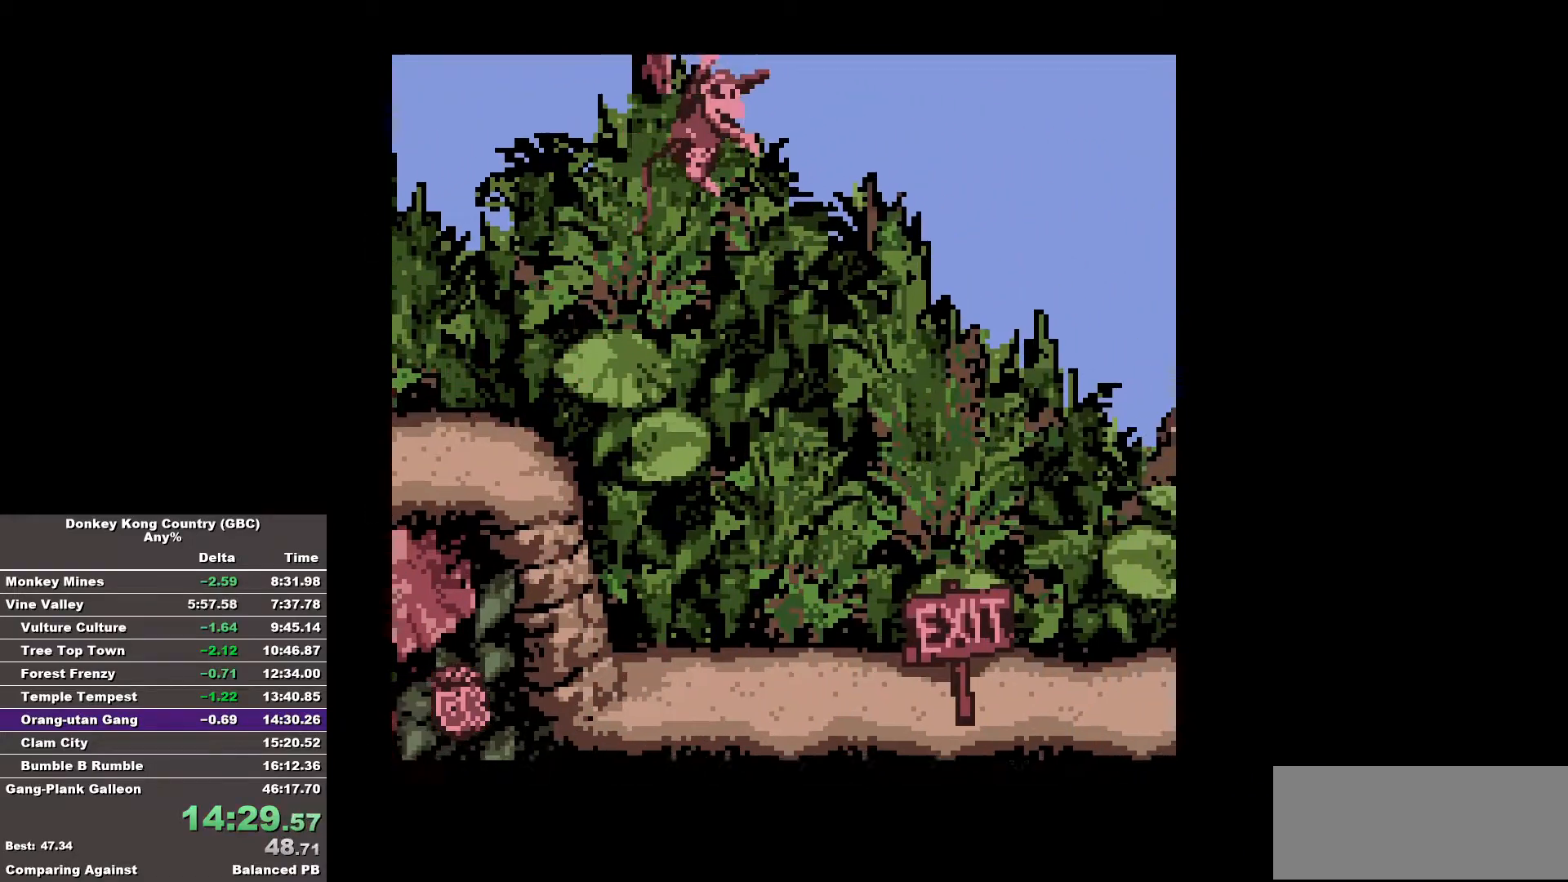
{"dt_ms": 1000, "buttons": [], "events": [[383, "B", "up"], [433, "B", "down"], [533, "B", "up"], [867, "DPAD_RIGHT", "up"]]}
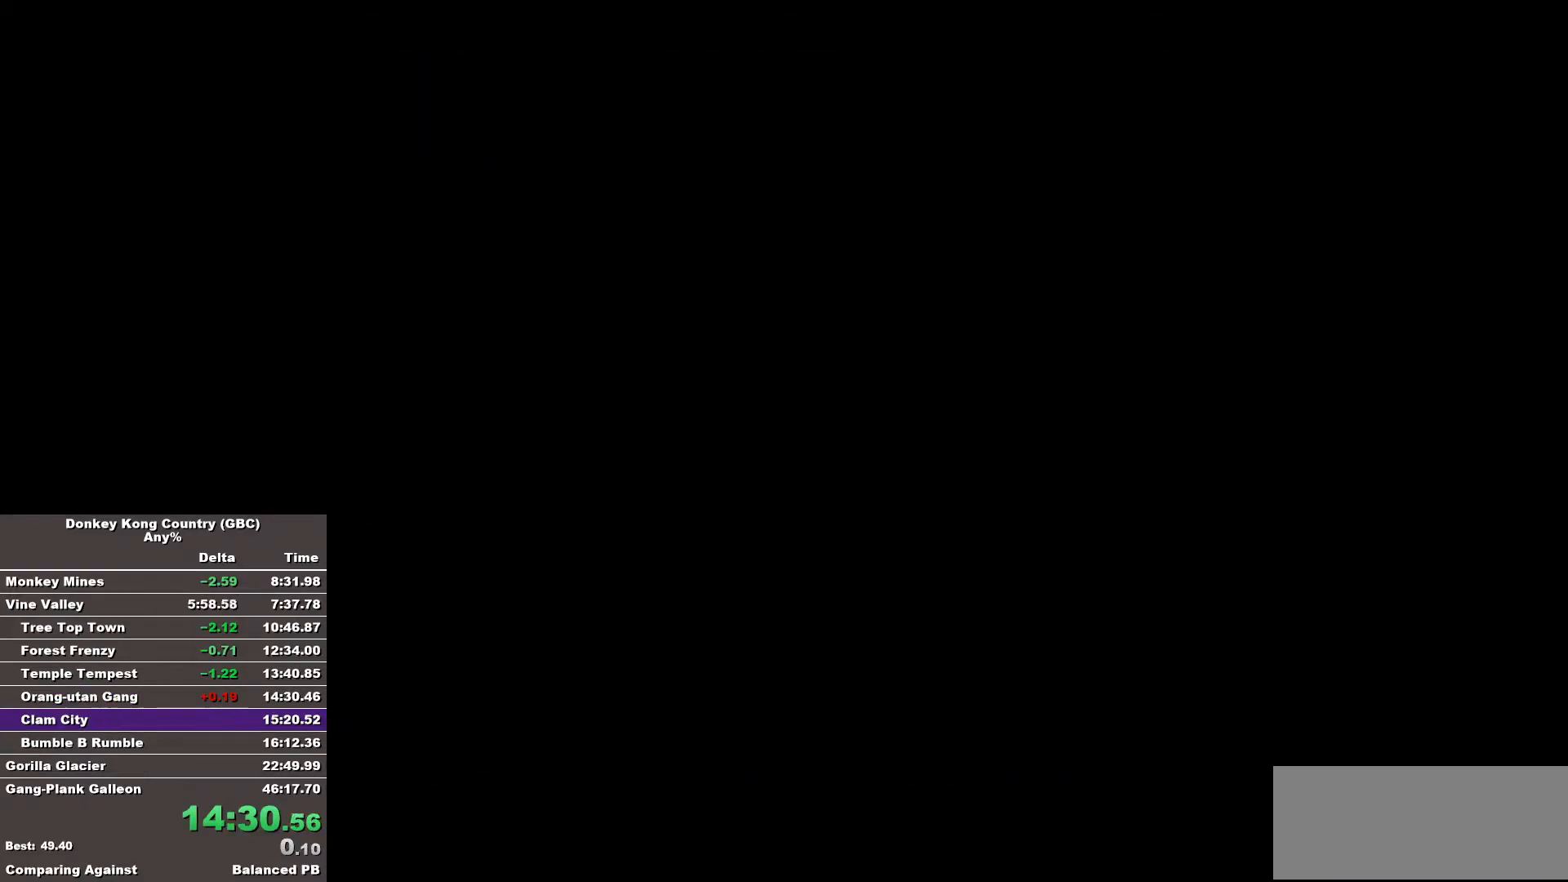
{"dt_ms": 500, "buttons": [], "events": []}
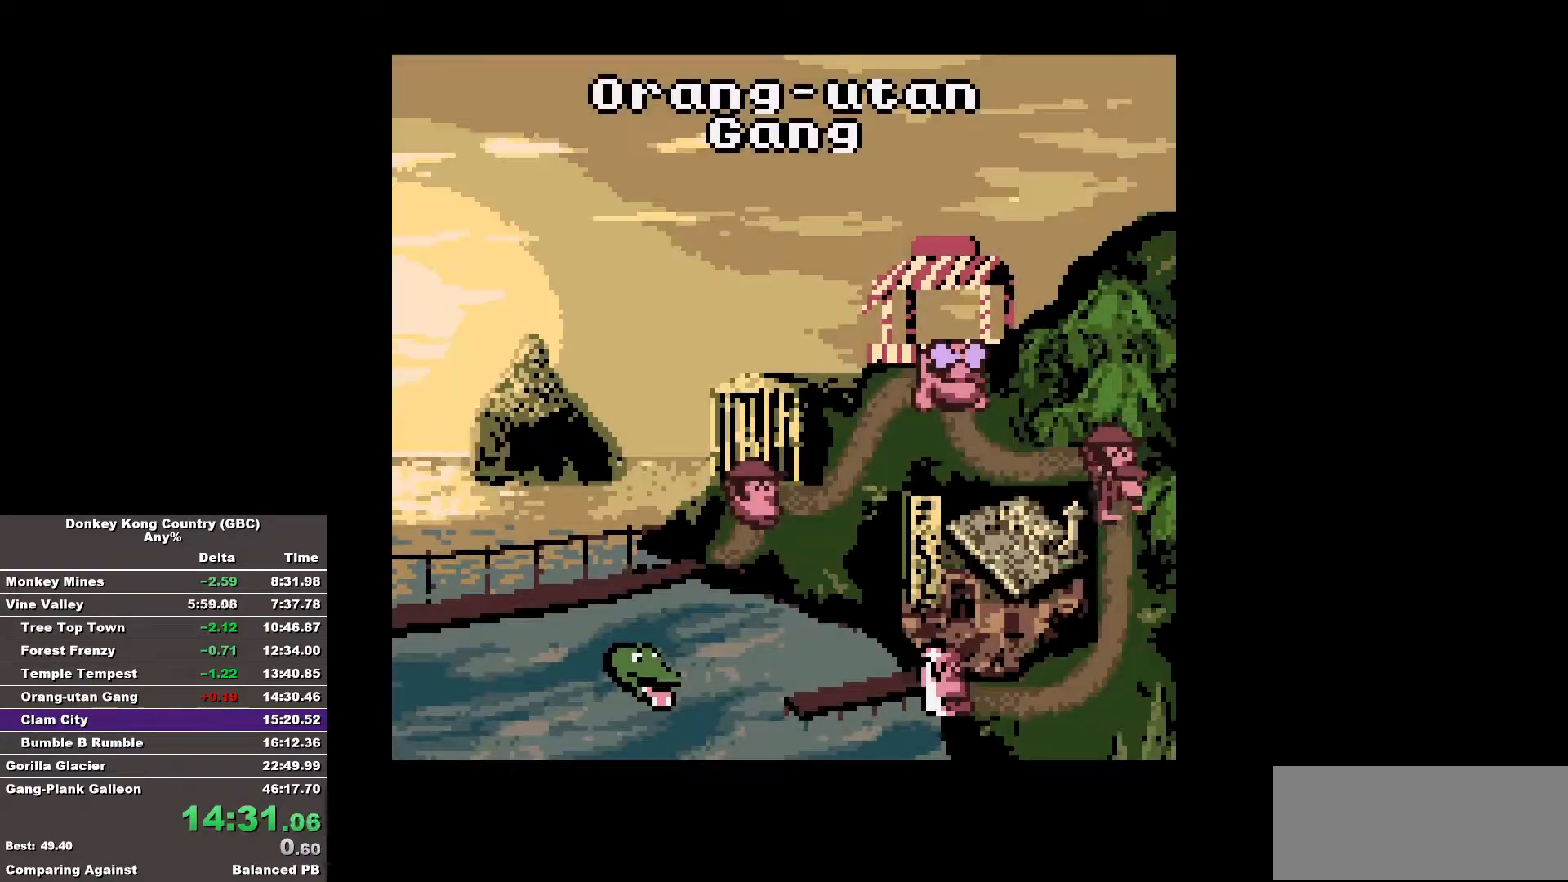
{"dt_ms": 500, "buttons": [], "events": []}
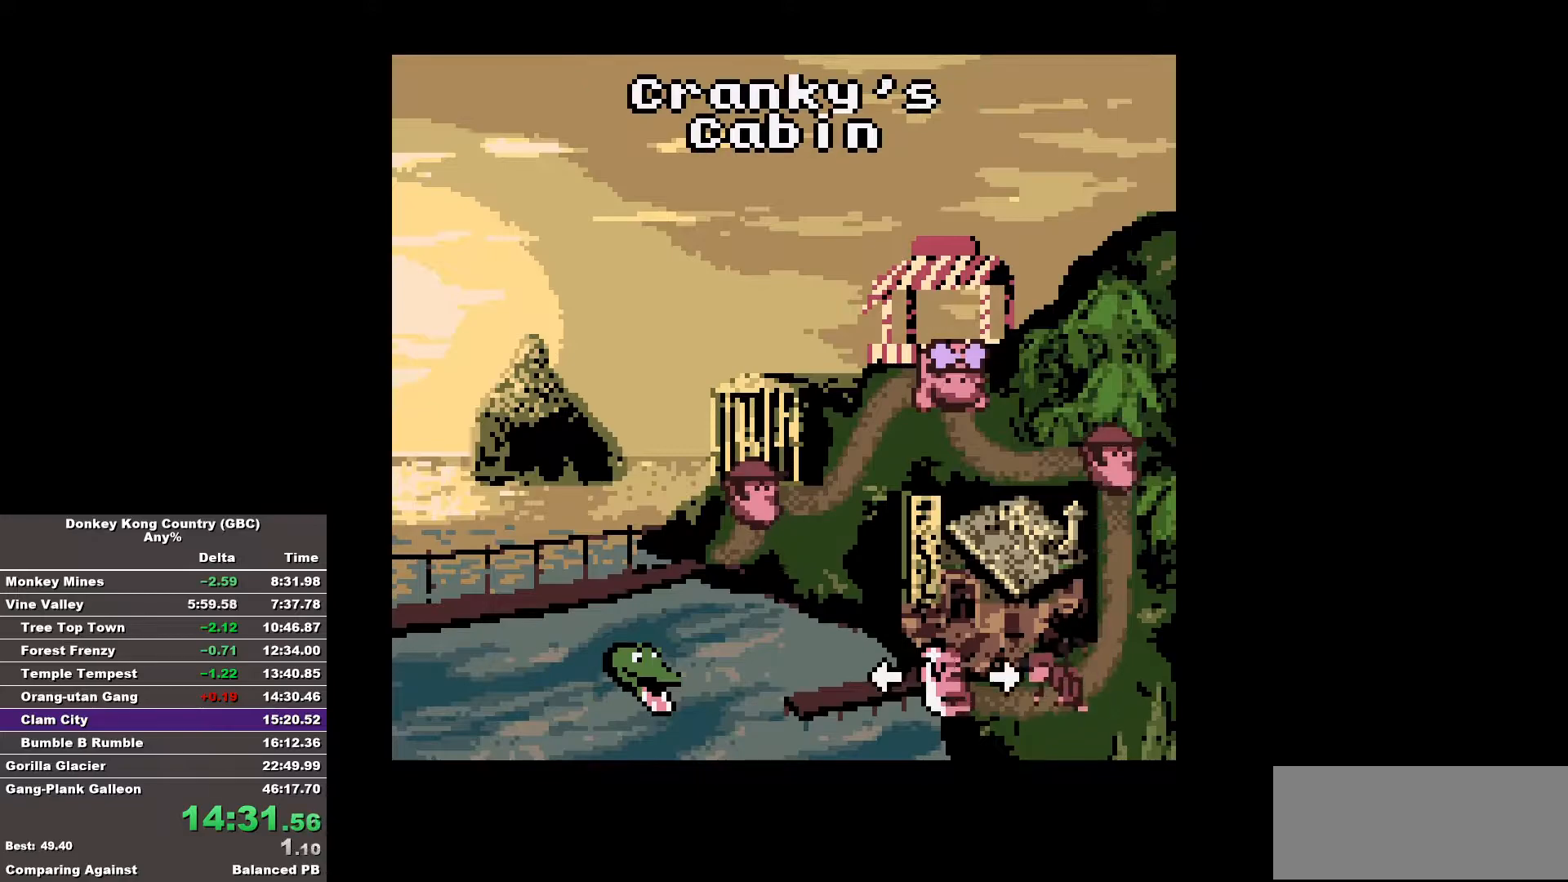
{"dt_ms": 500, "buttons": [], "events": []}
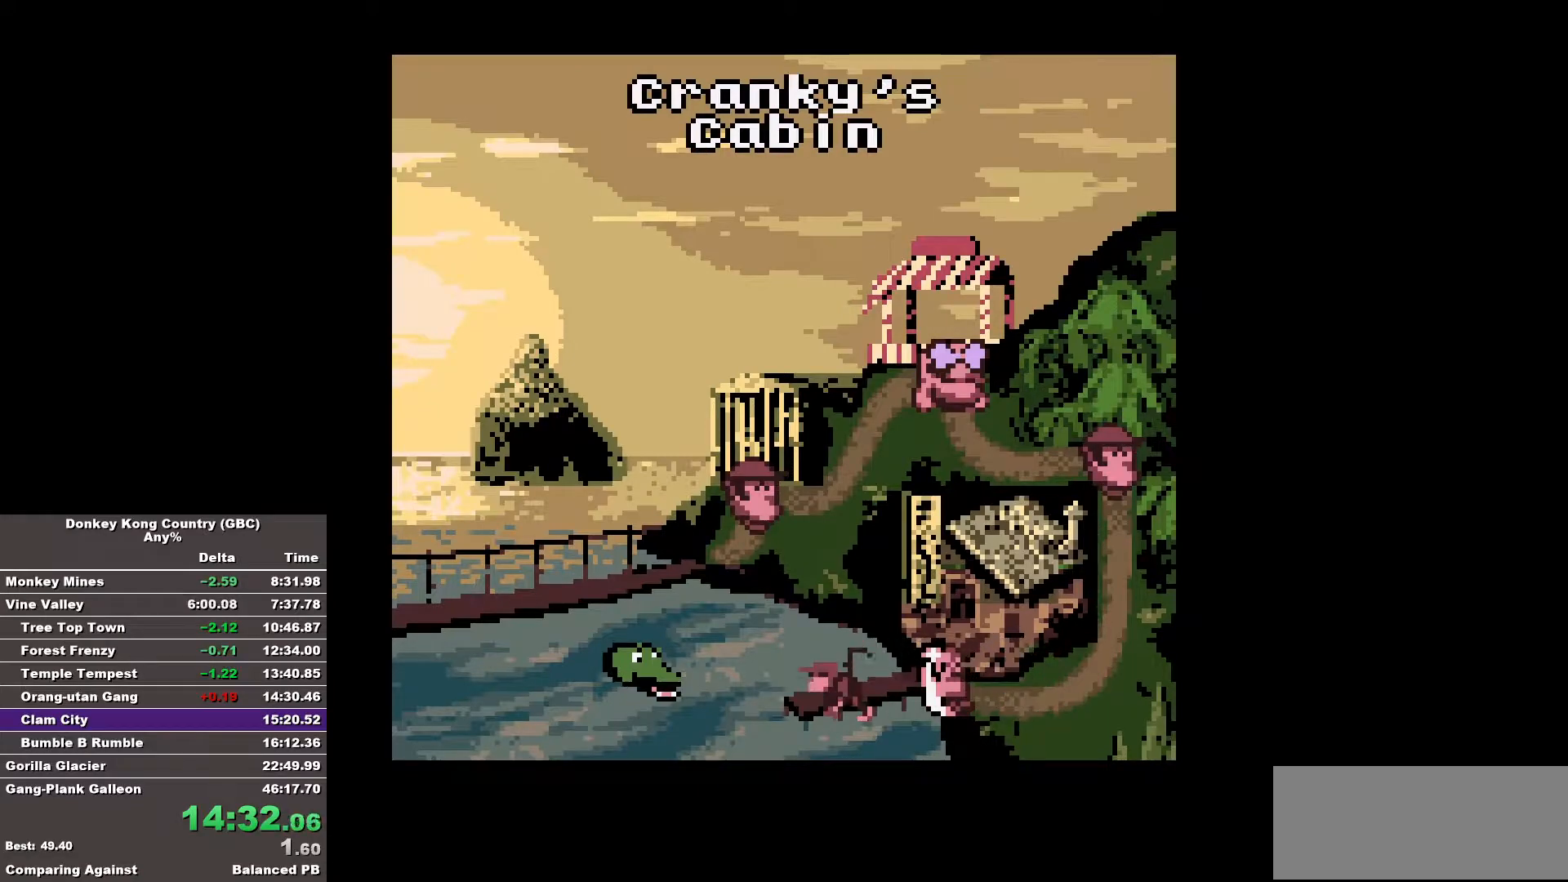
{"dt_ms": 500, "buttons": [], "events": []}
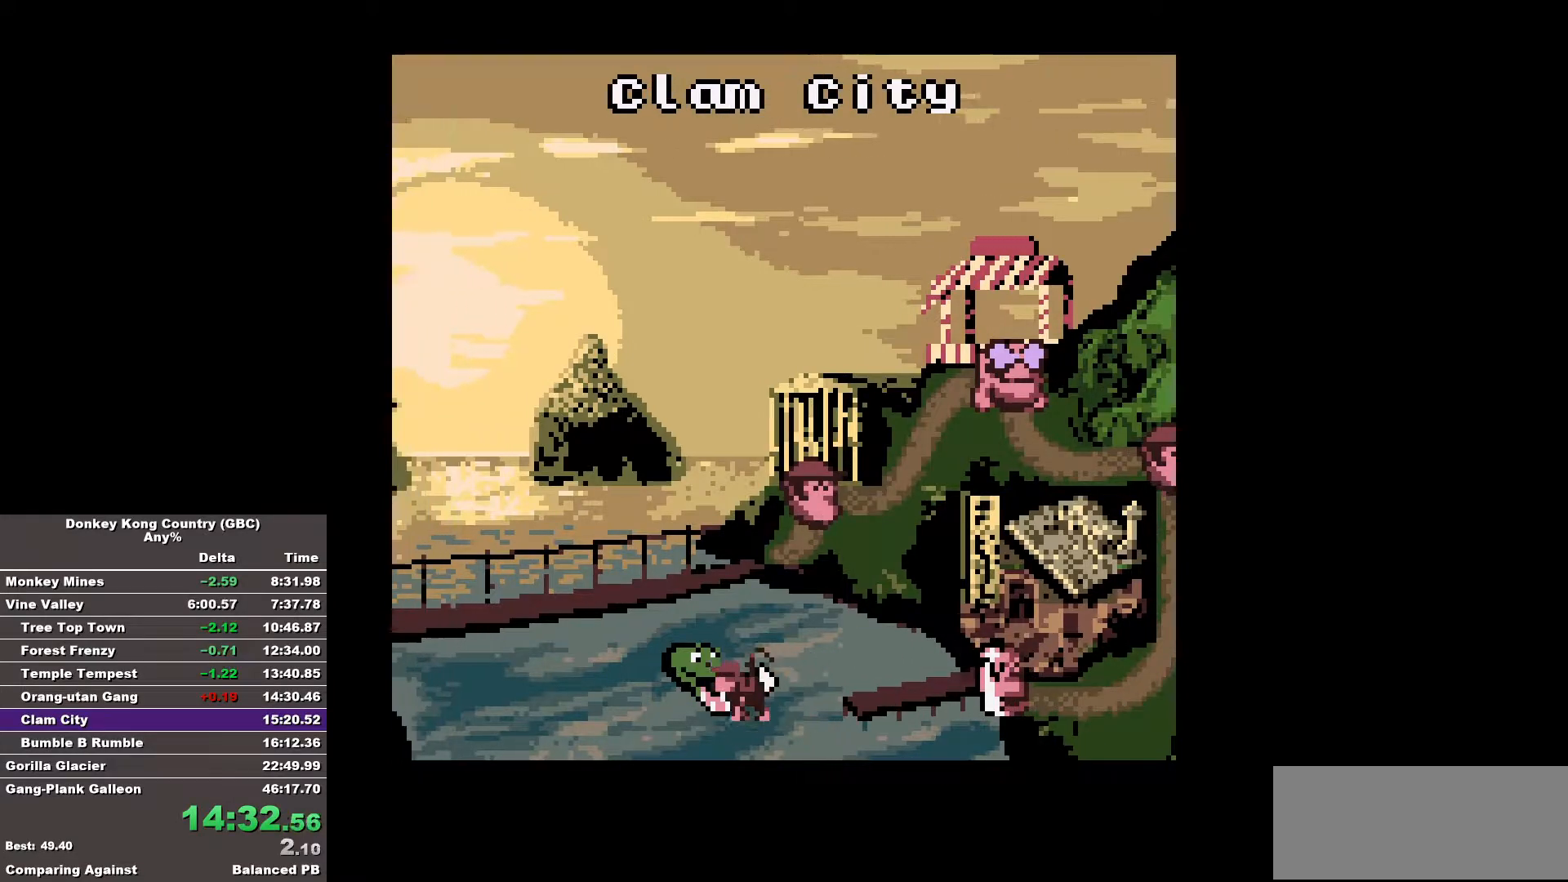
{"dt_ms": 500, "buttons": ["B", "DPAD_RIGHT"], "events": [[433, "DPAD_RIGHT", "down"], [483, "B", "down"]]}
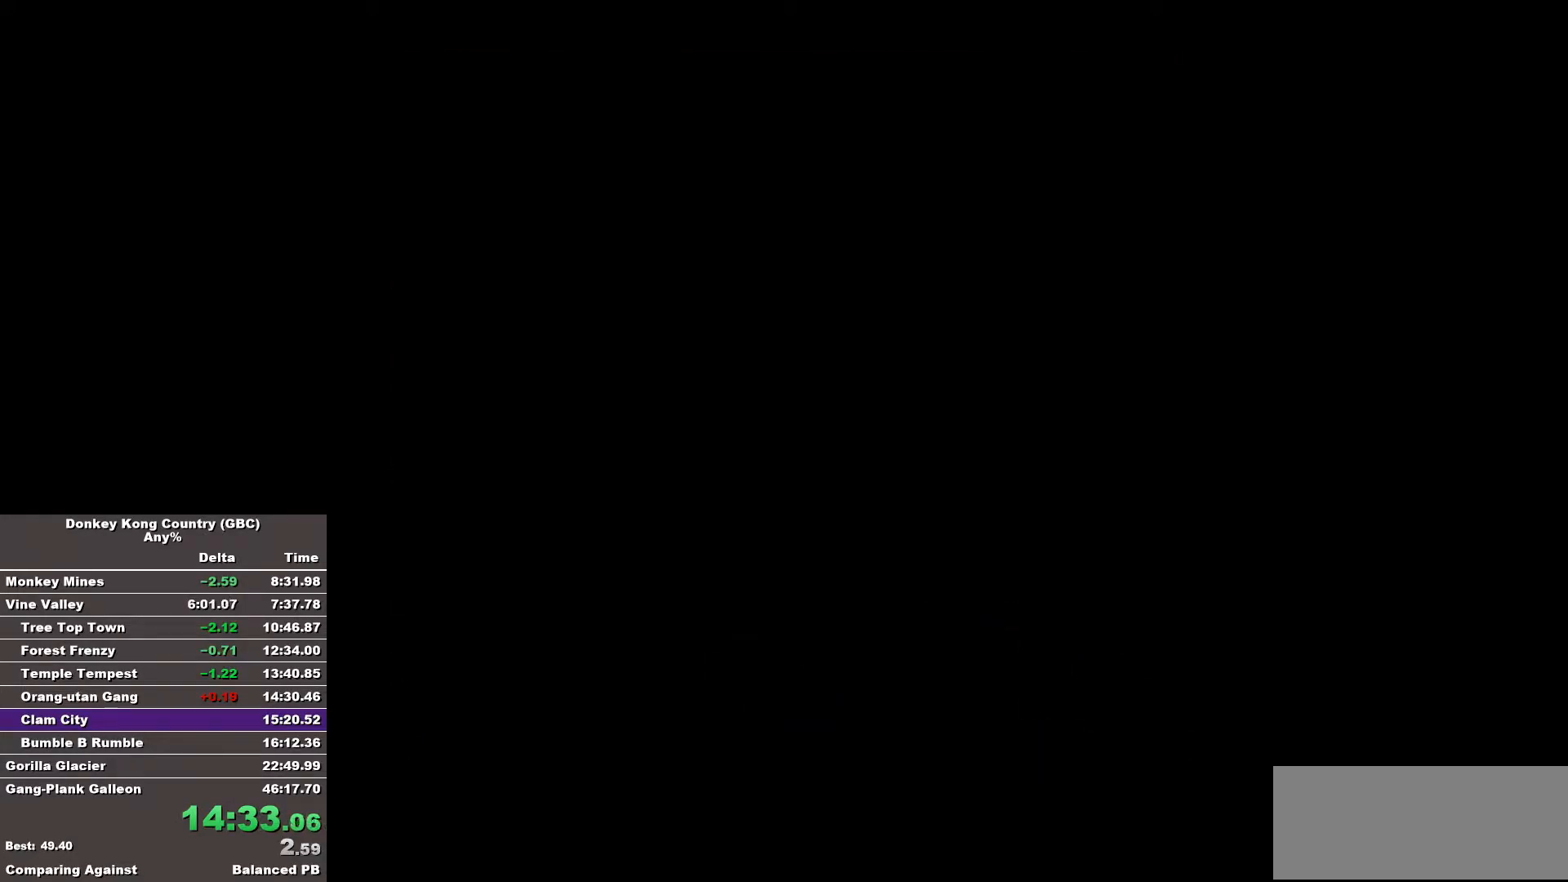
{"dt_ms": 500, "buttons": ["B", "DPAD_RIGHT"], "events": [[400, "B", "up"], [450, "B", "down"]]}
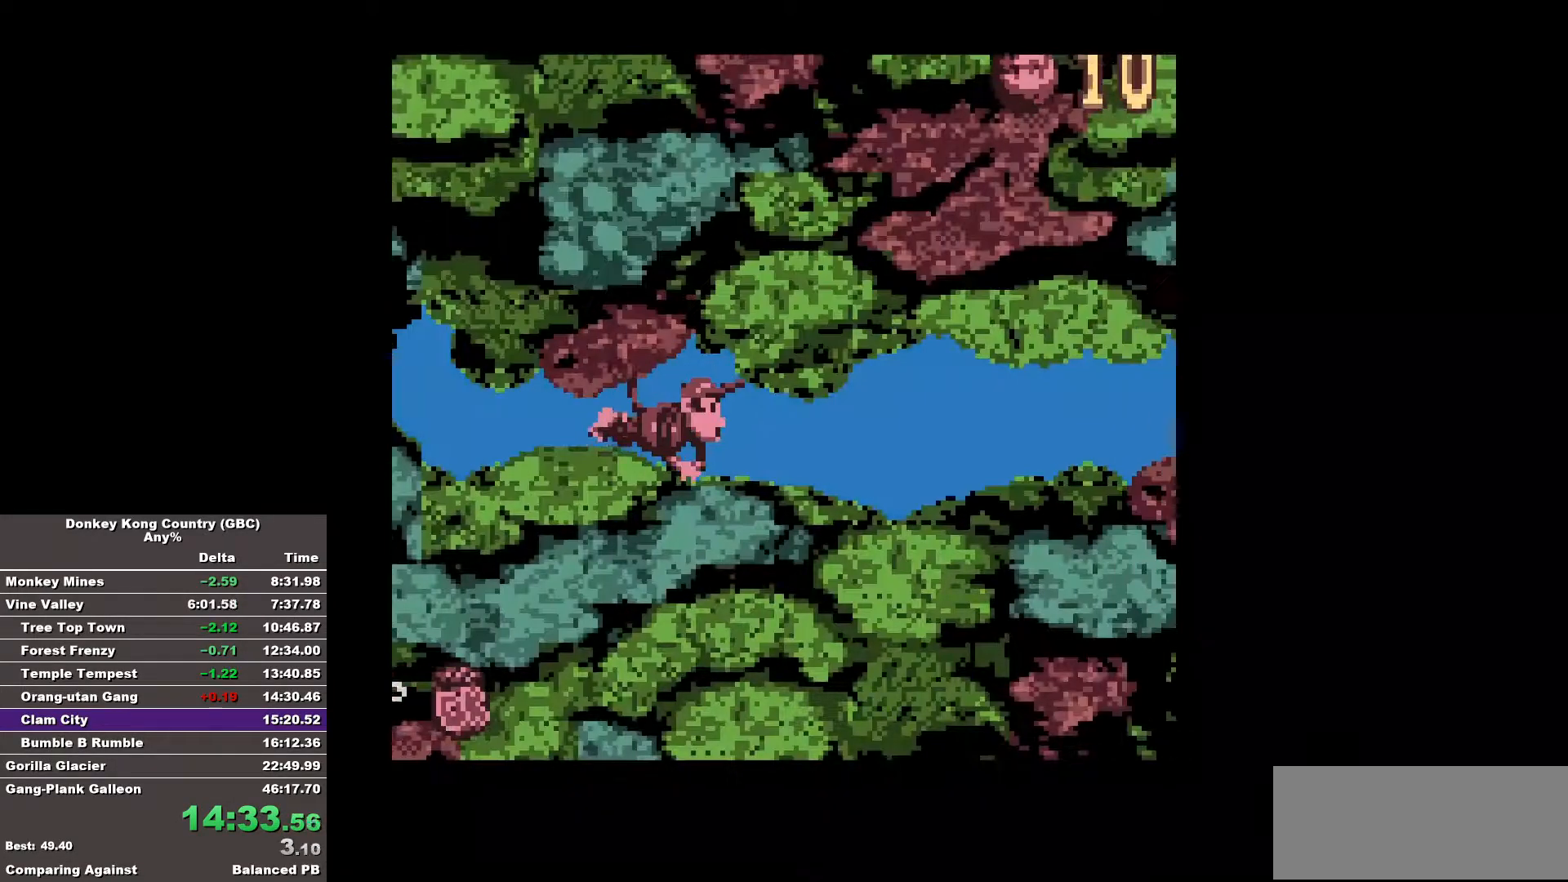
{"dt_ms": 500, "buttons": ["B", "DPAD_RIGHT"], "events": []}
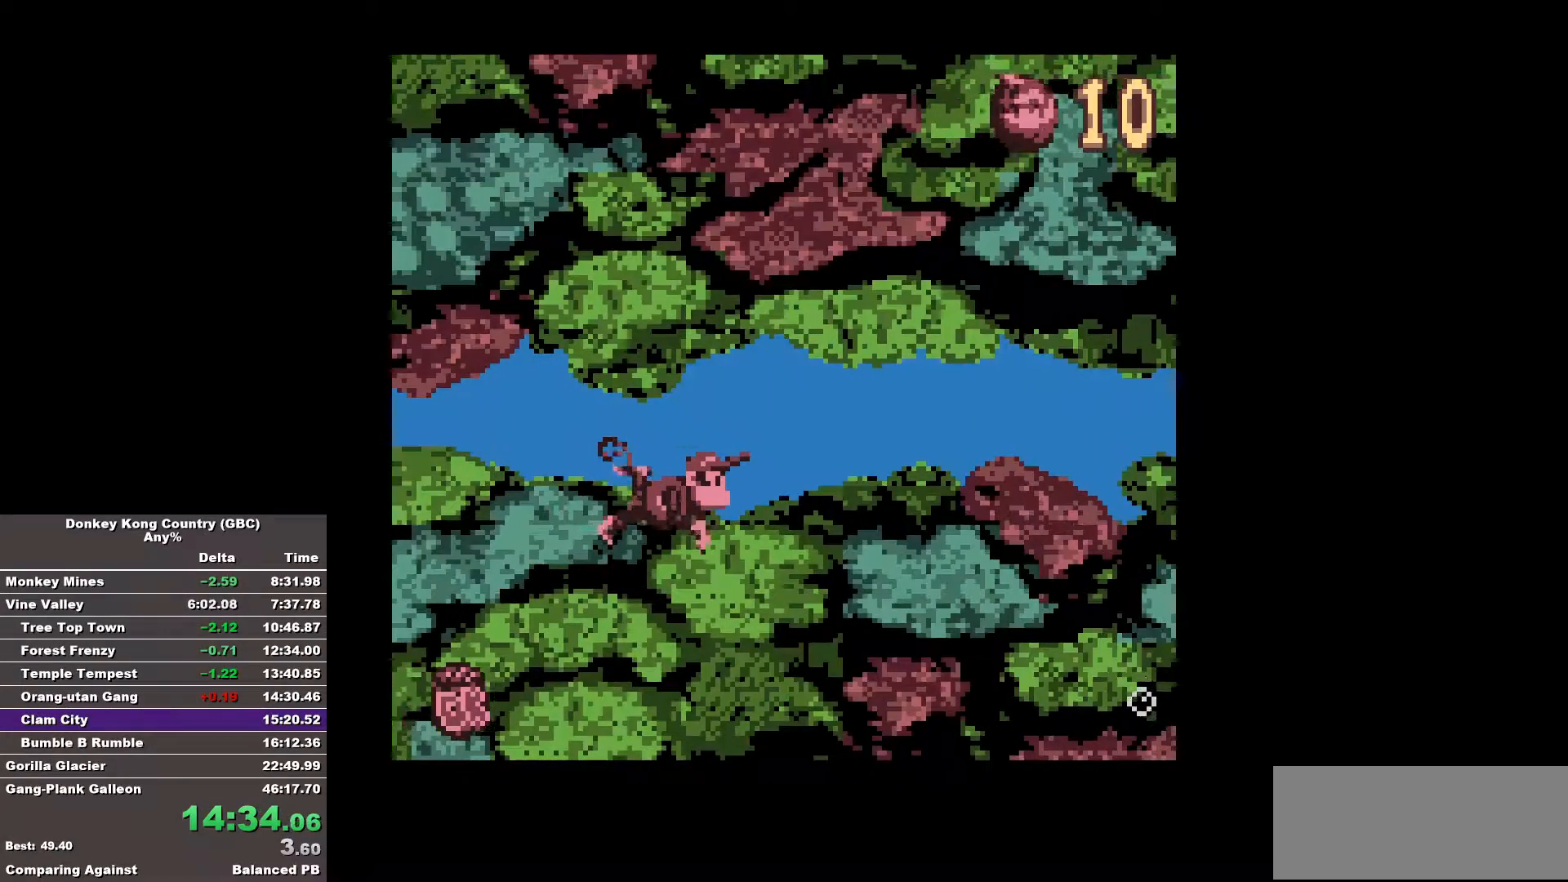
{"dt_ms": 500, "buttons": ["DPAD_RIGHT"], "events": [[150, "B", "up"]]}
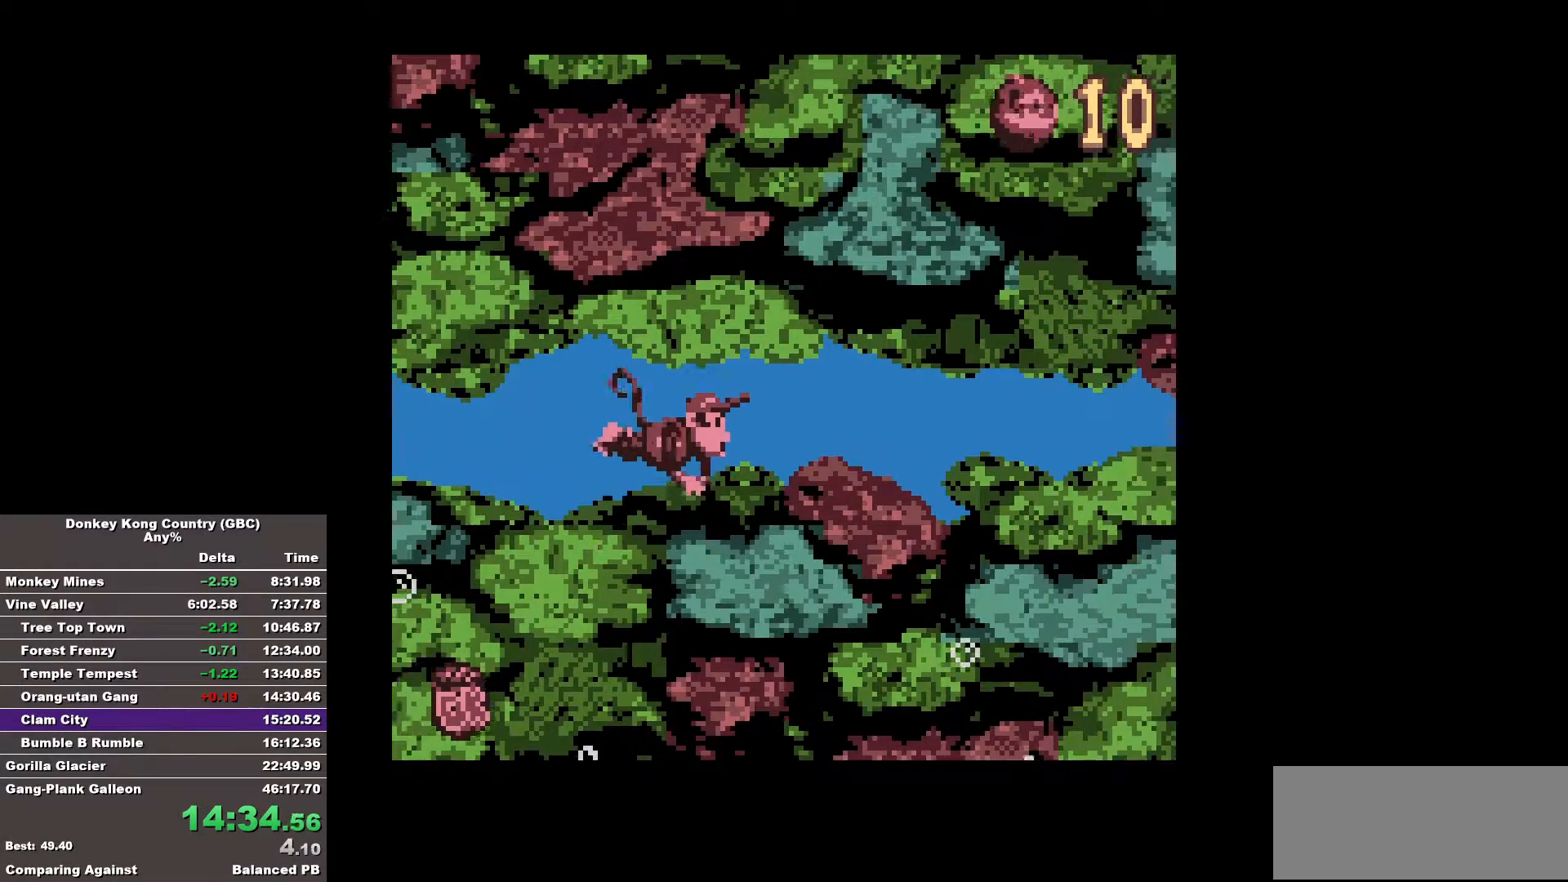
{"dt_ms": 500, "buttons": ["DPAD_RIGHT"], "events": []}
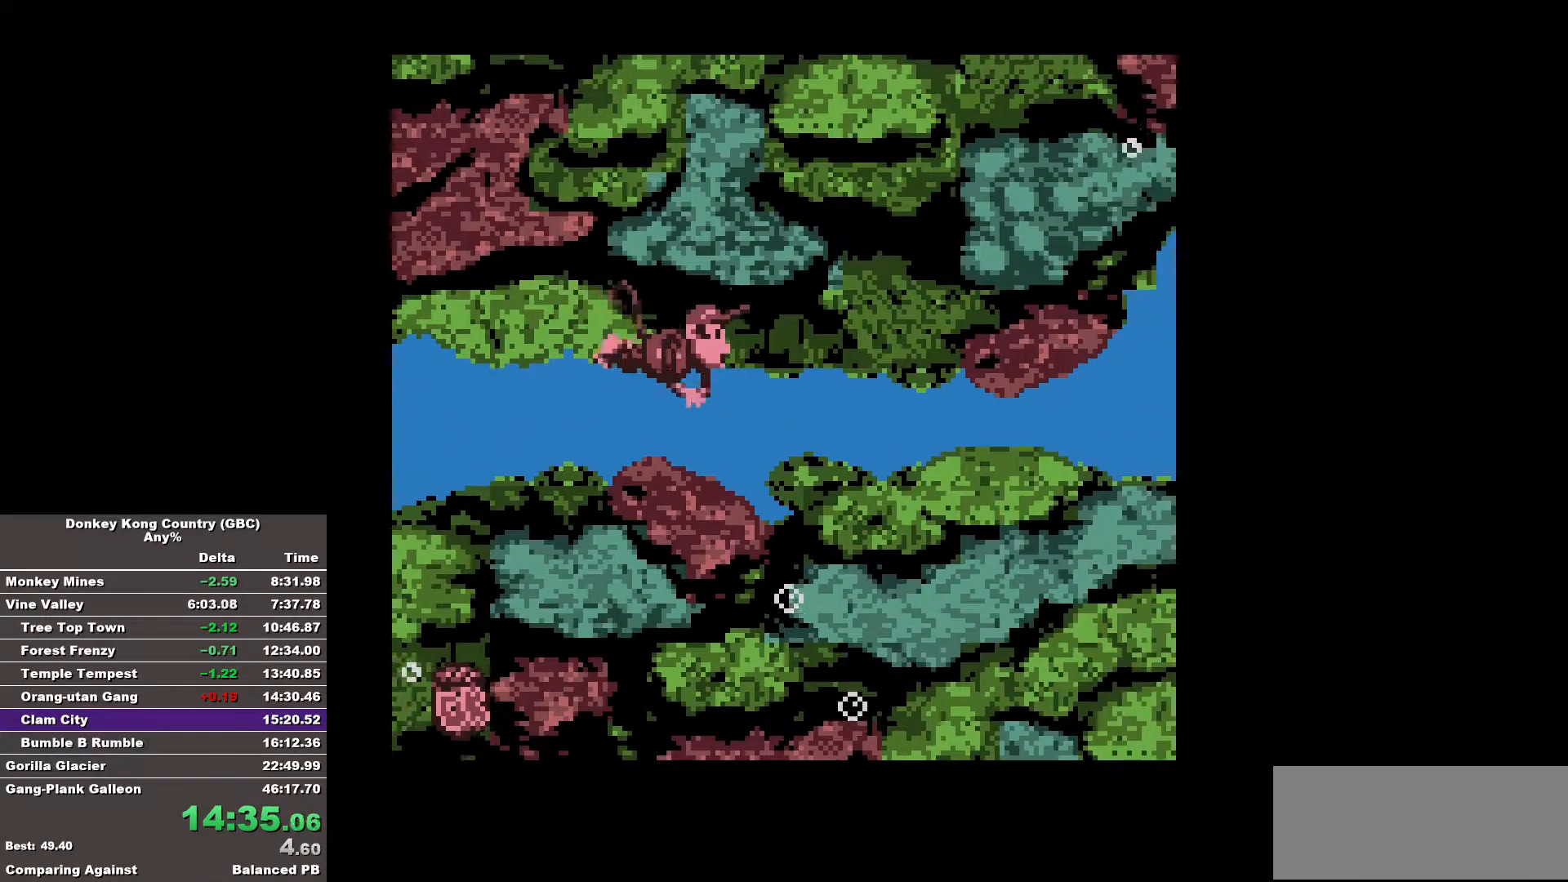
{"dt_ms": 500, "buttons": ["DPAD_RIGHT"], "events": []}
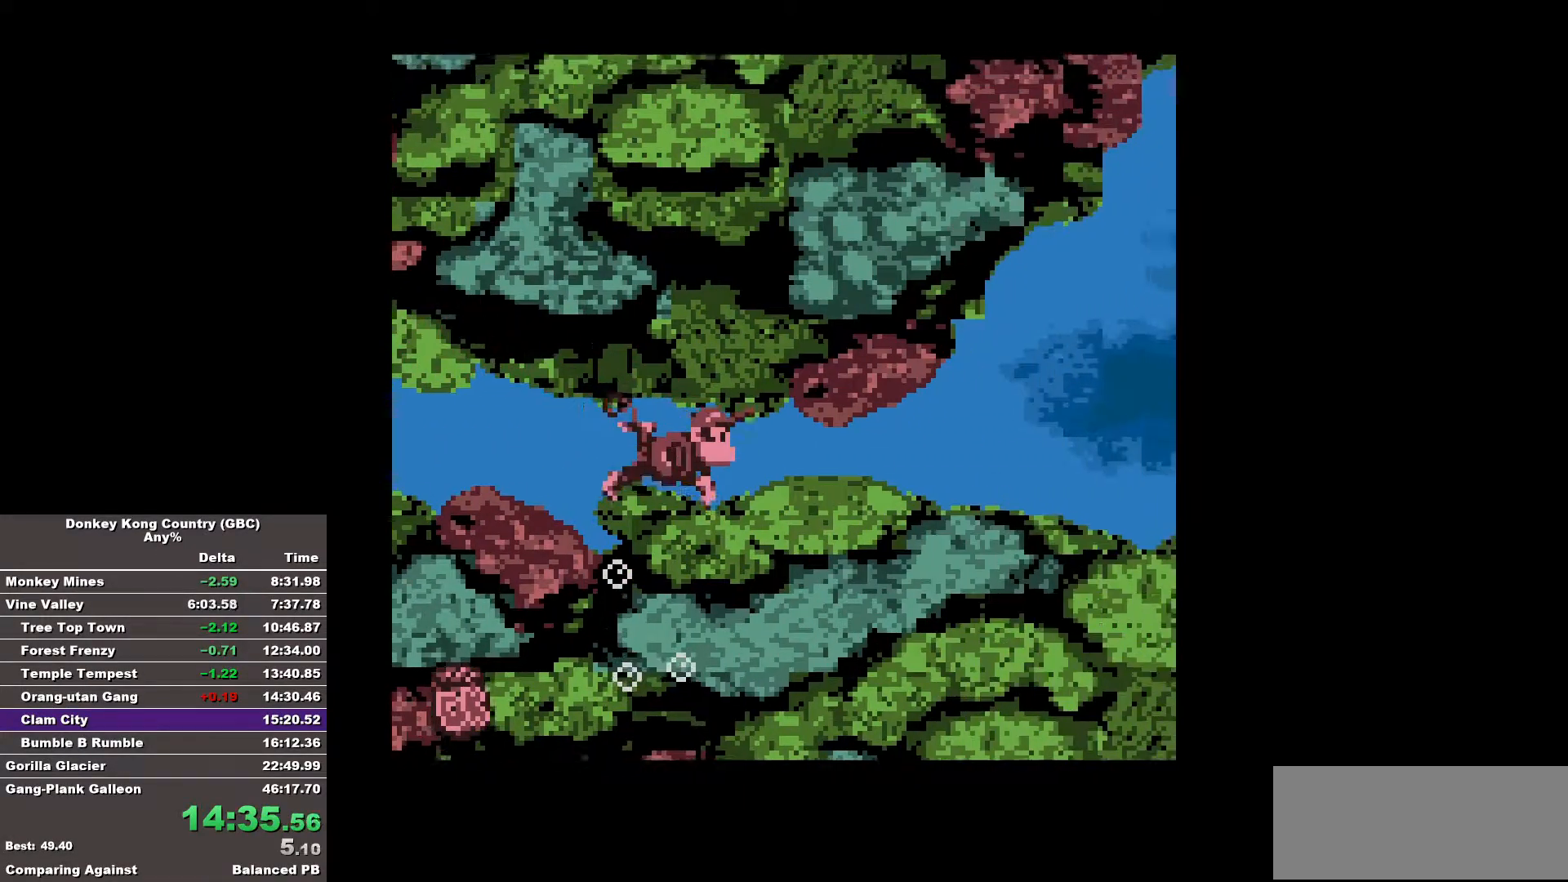
{"dt_ms": 500, "buttons": ["DPAD_RIGHT"], "events": []}
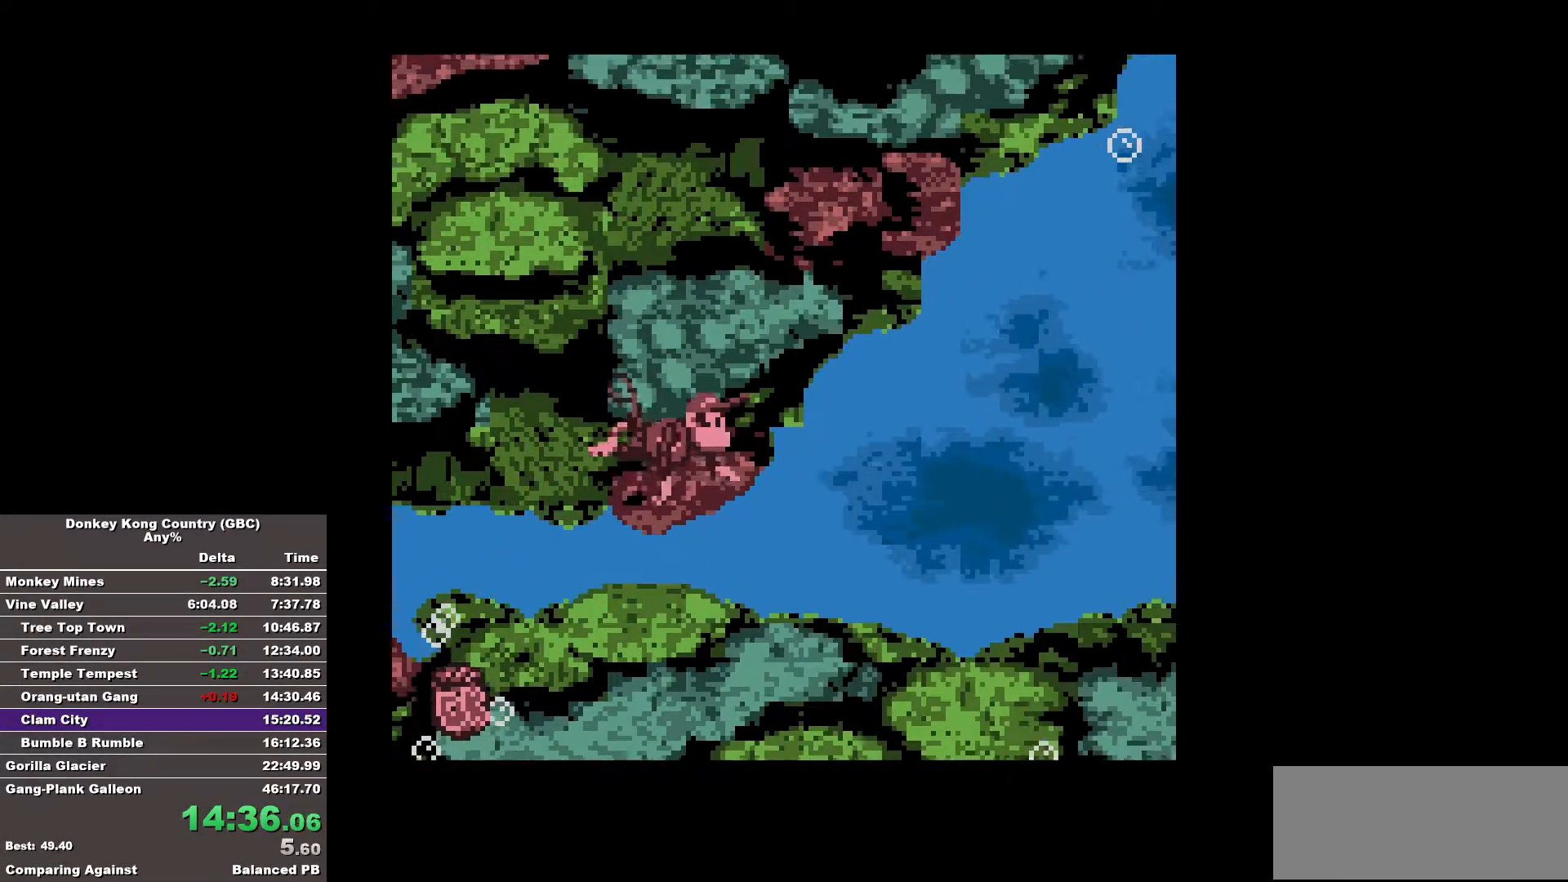
{"dt_ms": 500, "buttons": ["DPAD_UP", "DPAD_RIGHT"], "events": [[117, "DPAD_UP", "down"]]}
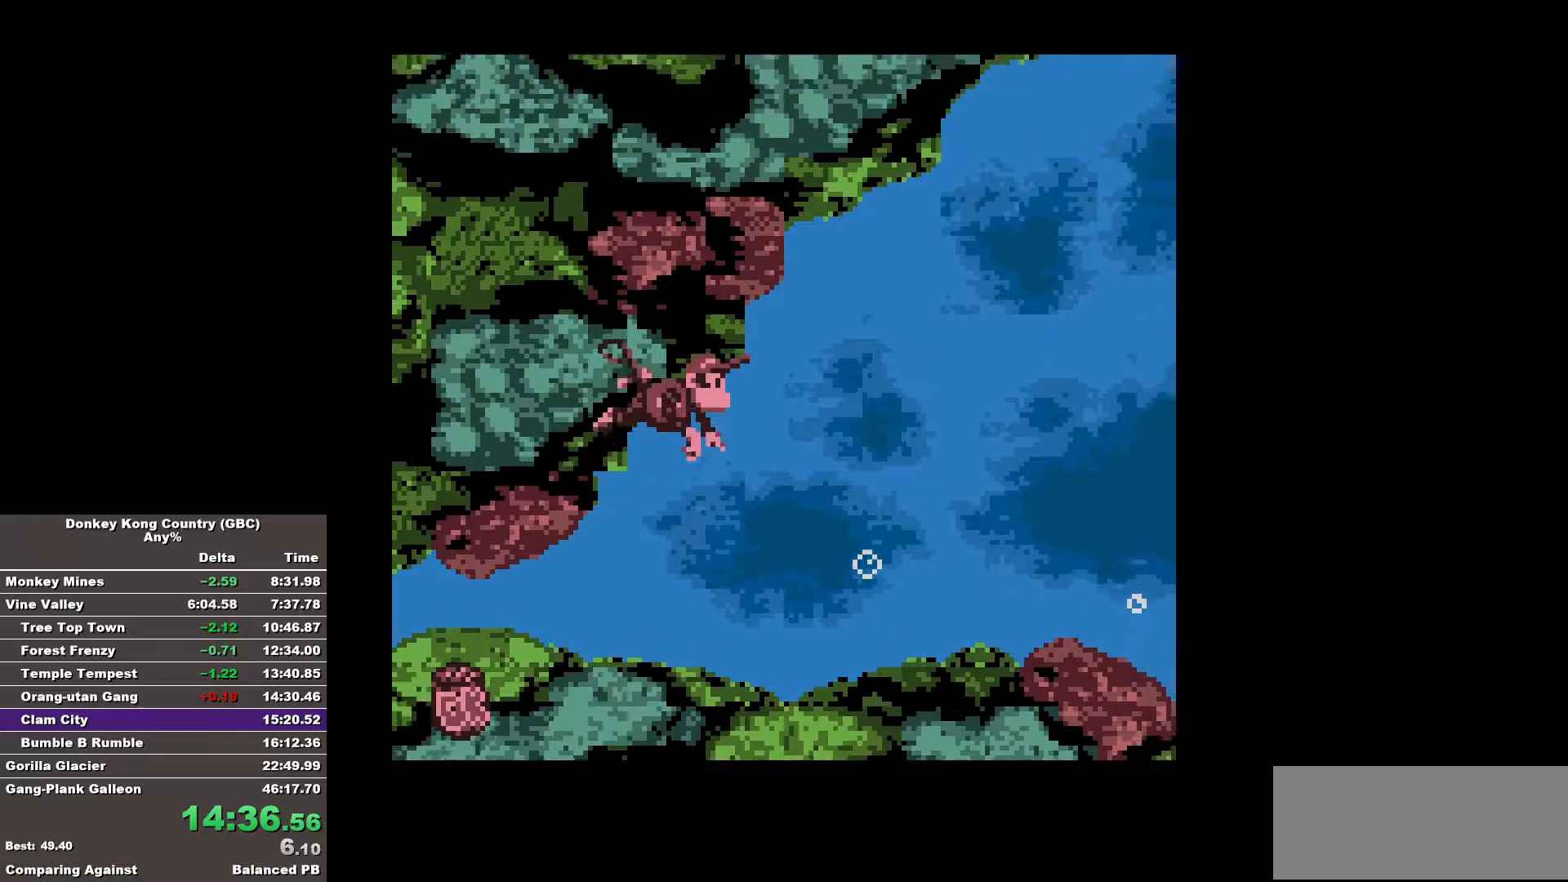
{"dt_ms": 500, "buttons": ["DPAD_UP", "DPAD_RIGHT"], "events": []}
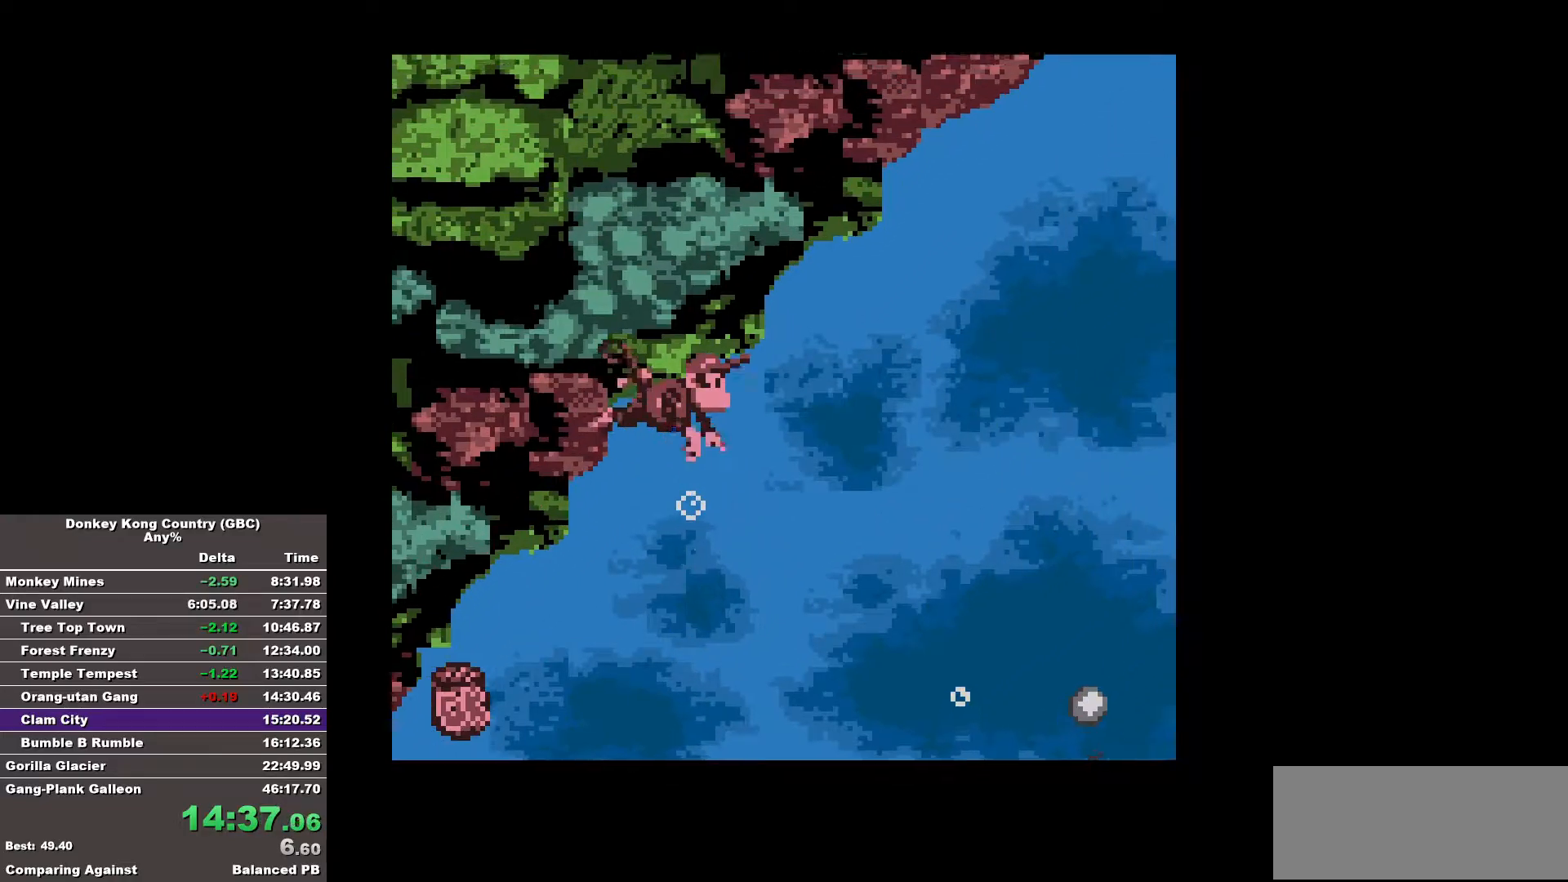
{"dt_ms": 500, "buttons": ["DPAD_UP", "DPAD_RIGHT"], "events": []}
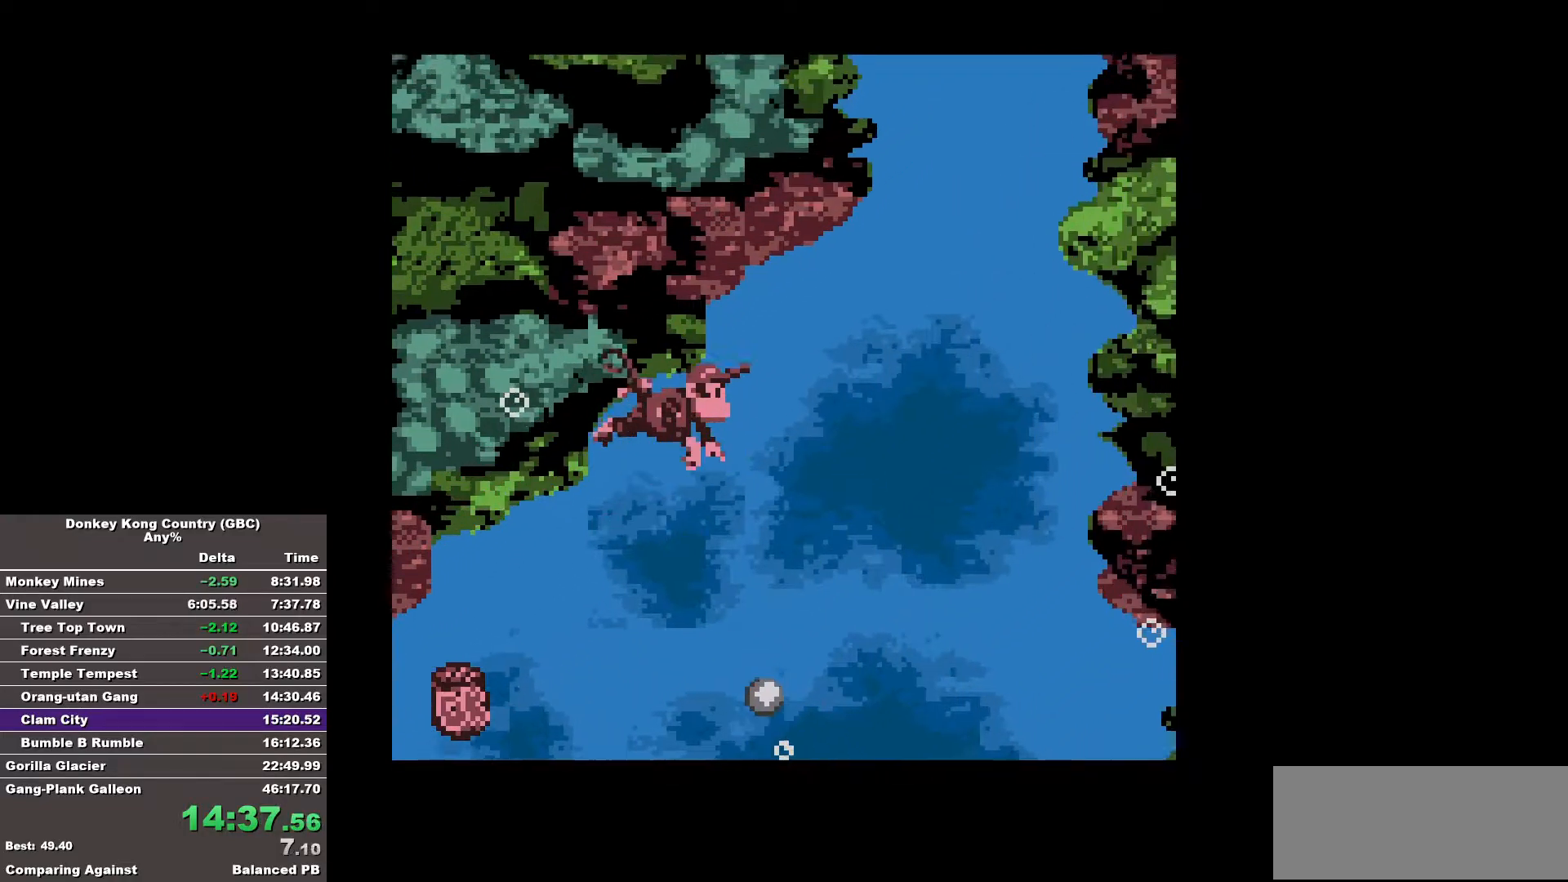
{"dt_ms": 500, "buttons": ["DPAD_UP", "DPAD_RIGHT"], "events": []}
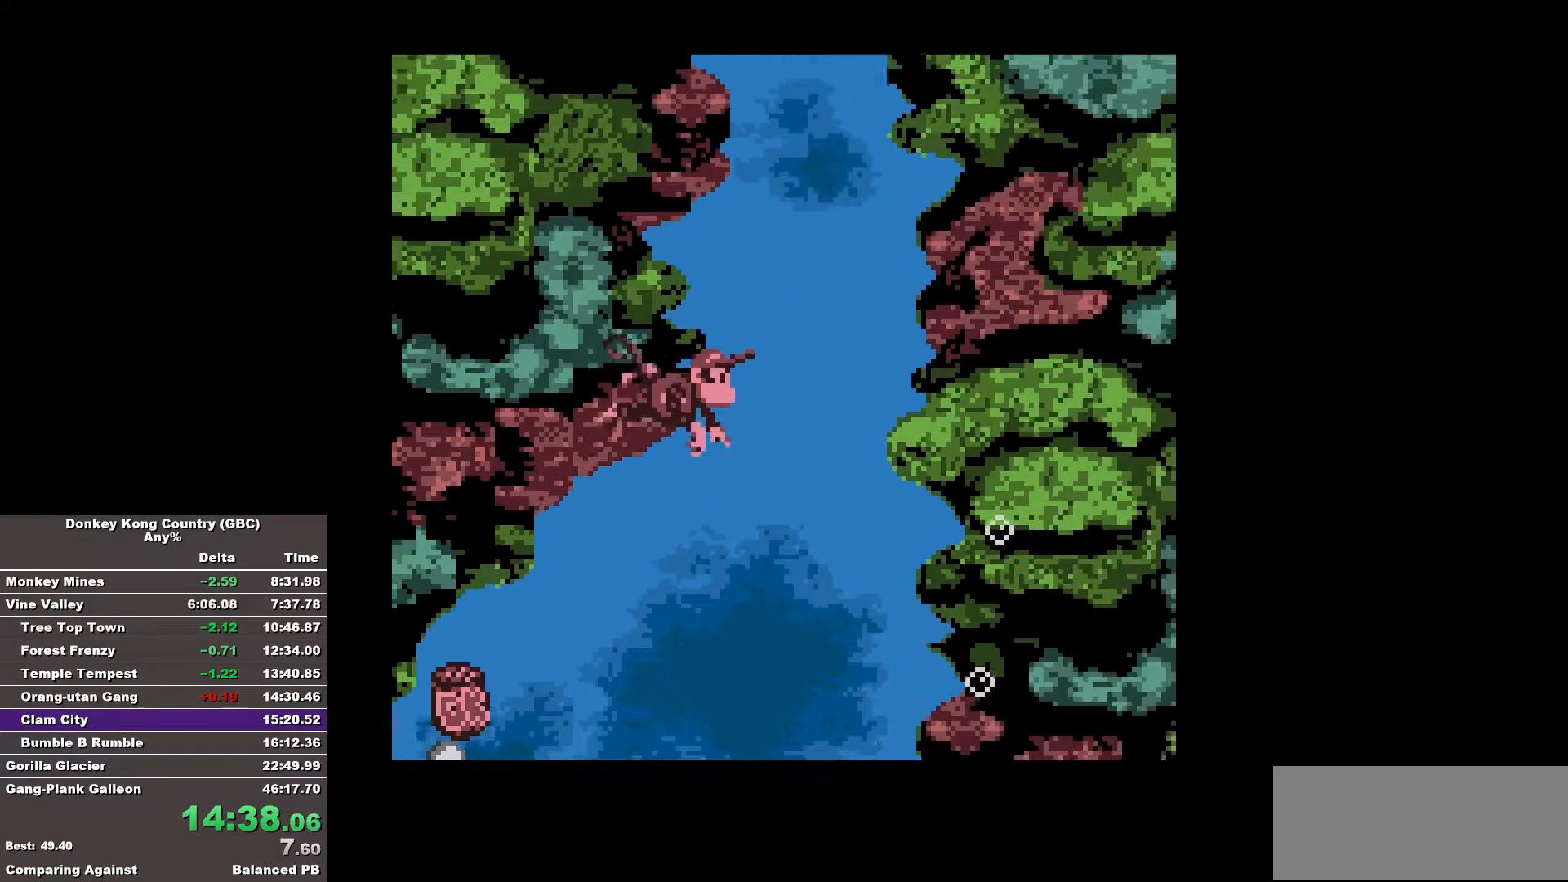
{"dt_ms": 500, "buttons": ["DPAD_UP"], "events": [[50, "DPAD_RIGHT", "up"]]}
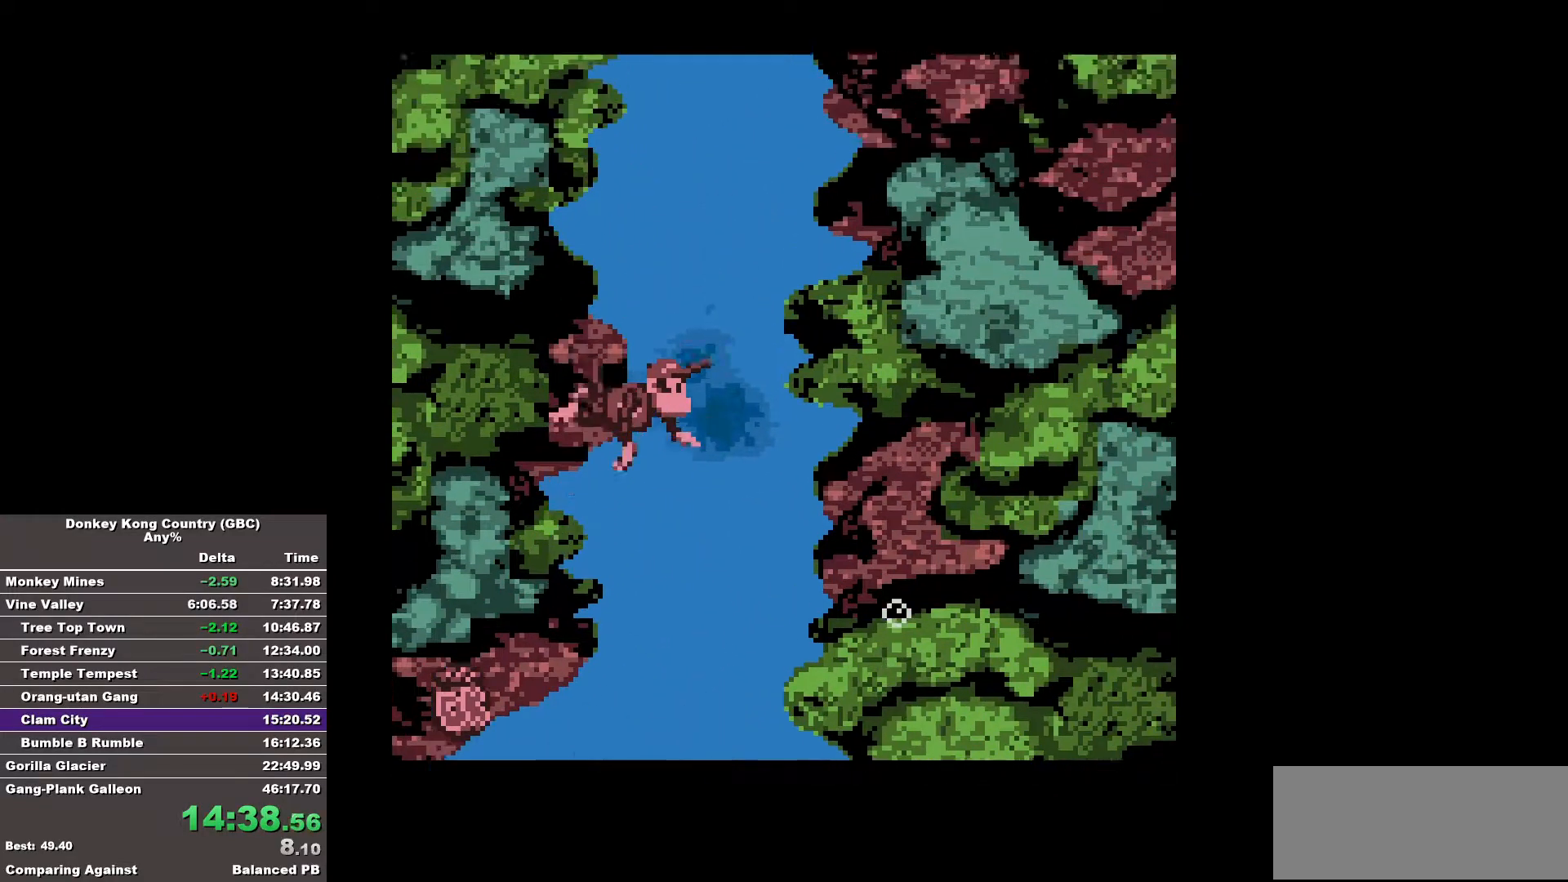
{"dt_ms": 500, "buttons": ["DPAD_UP"], "events": []}
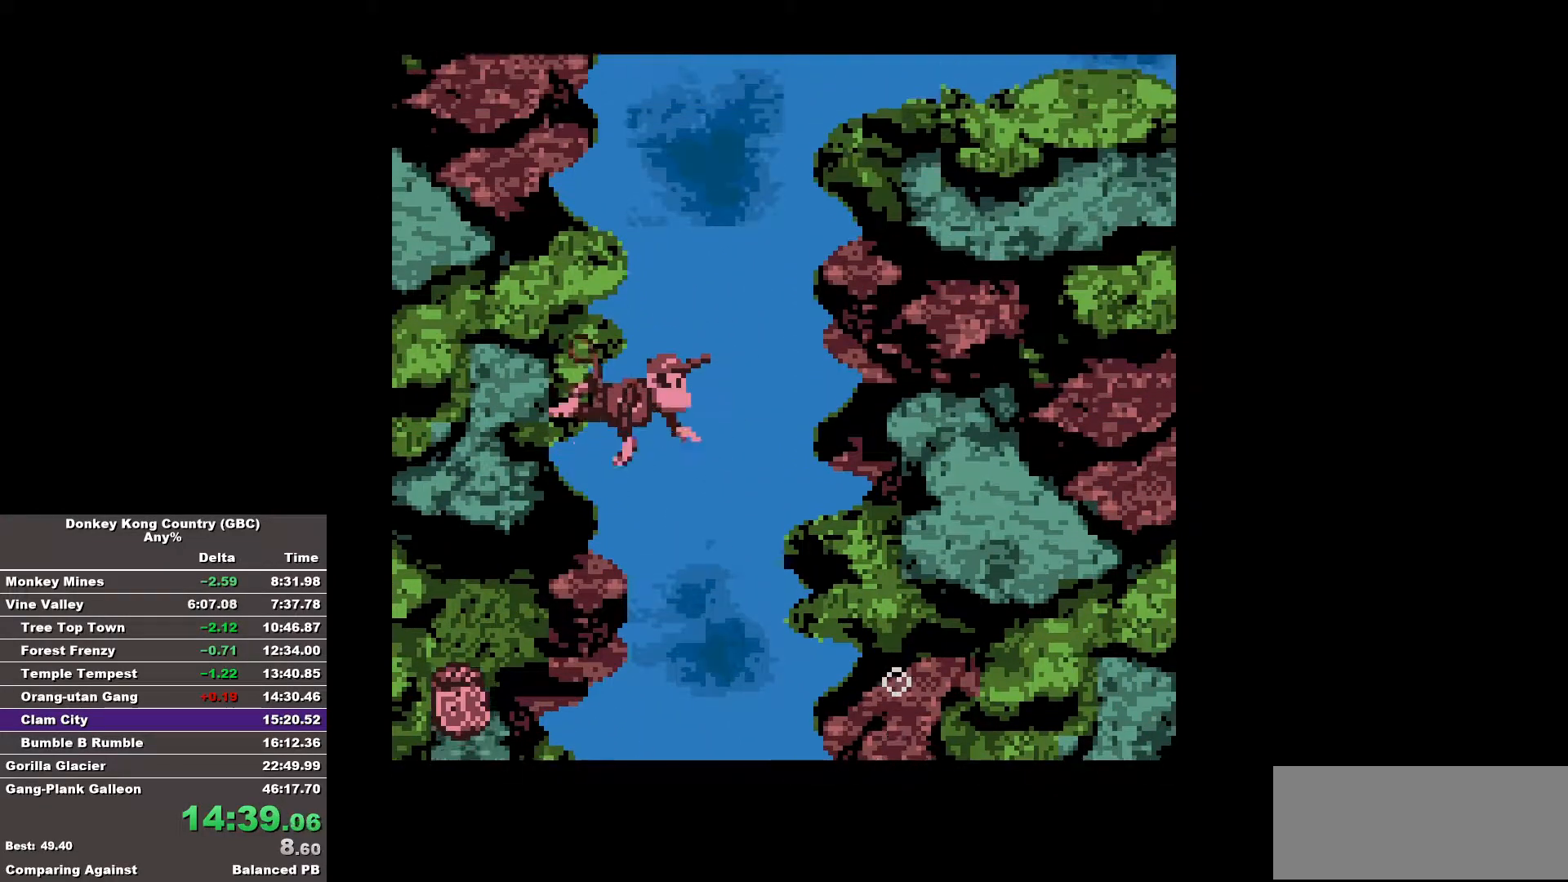
{"dt_ms": 500, "buttons": ["DPAD_UP"], "events": []}
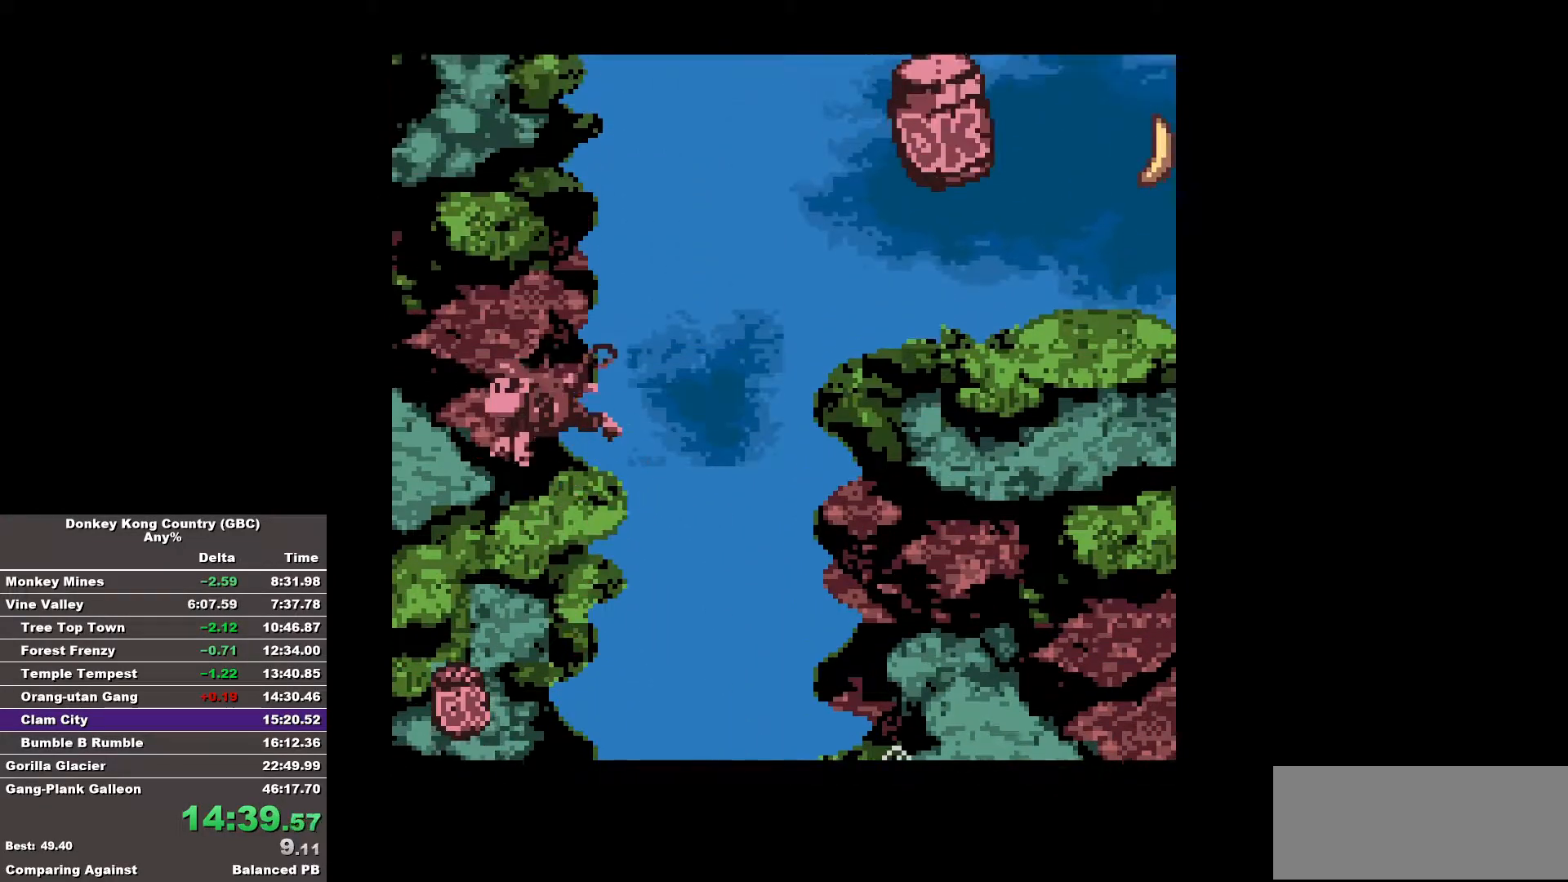
{"dt_ms": 500, "buttons": [], "events": [[283, "DPAD_UP", "up"]]}
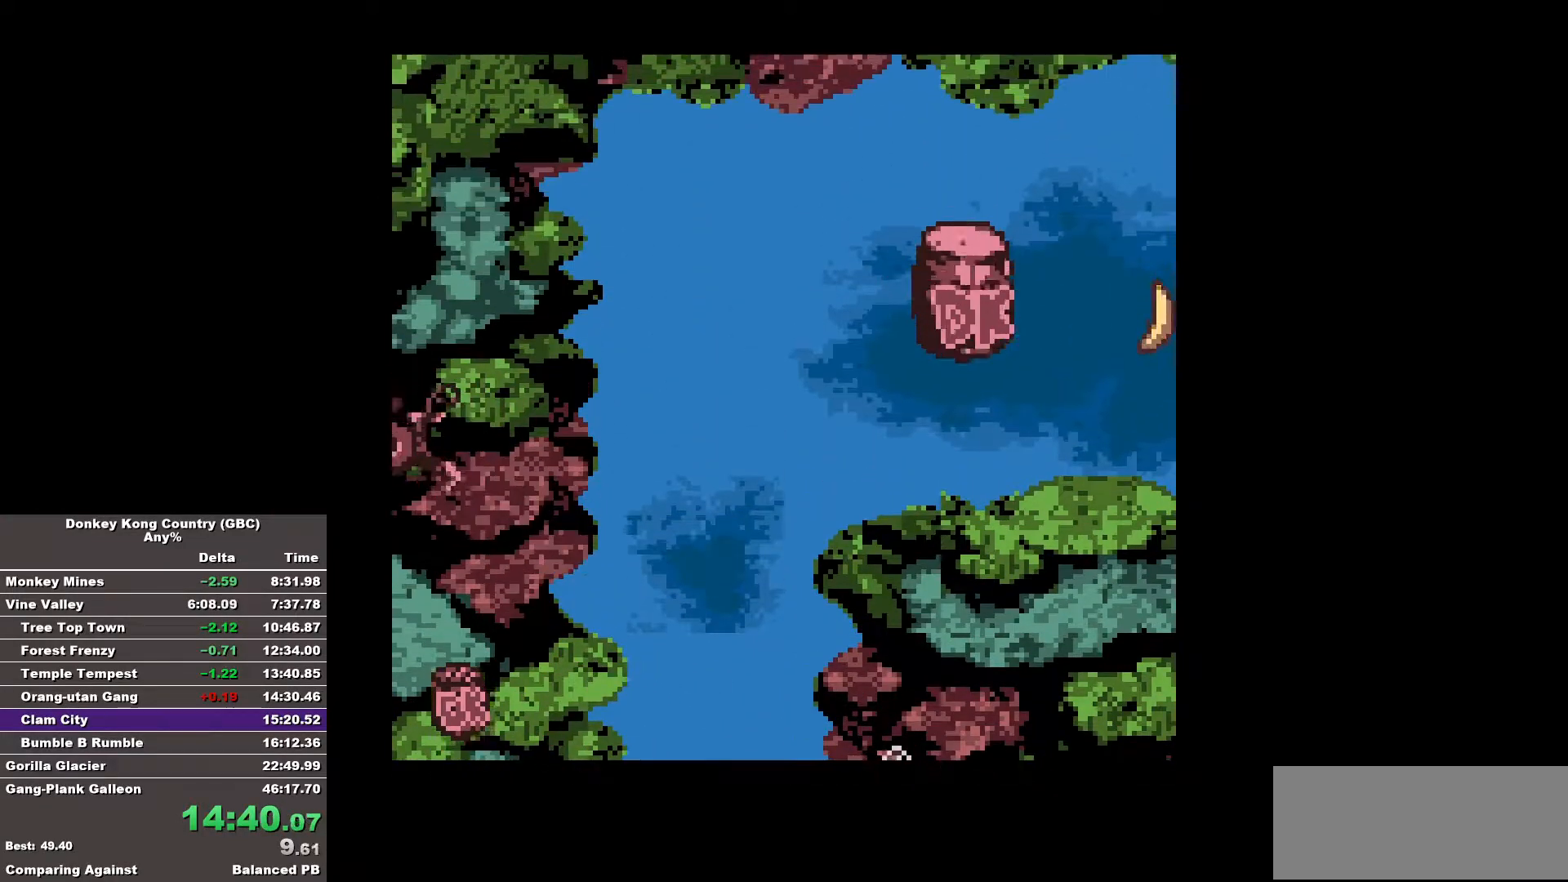
{"dt_ms": 500, "buttons": [], "events": []}
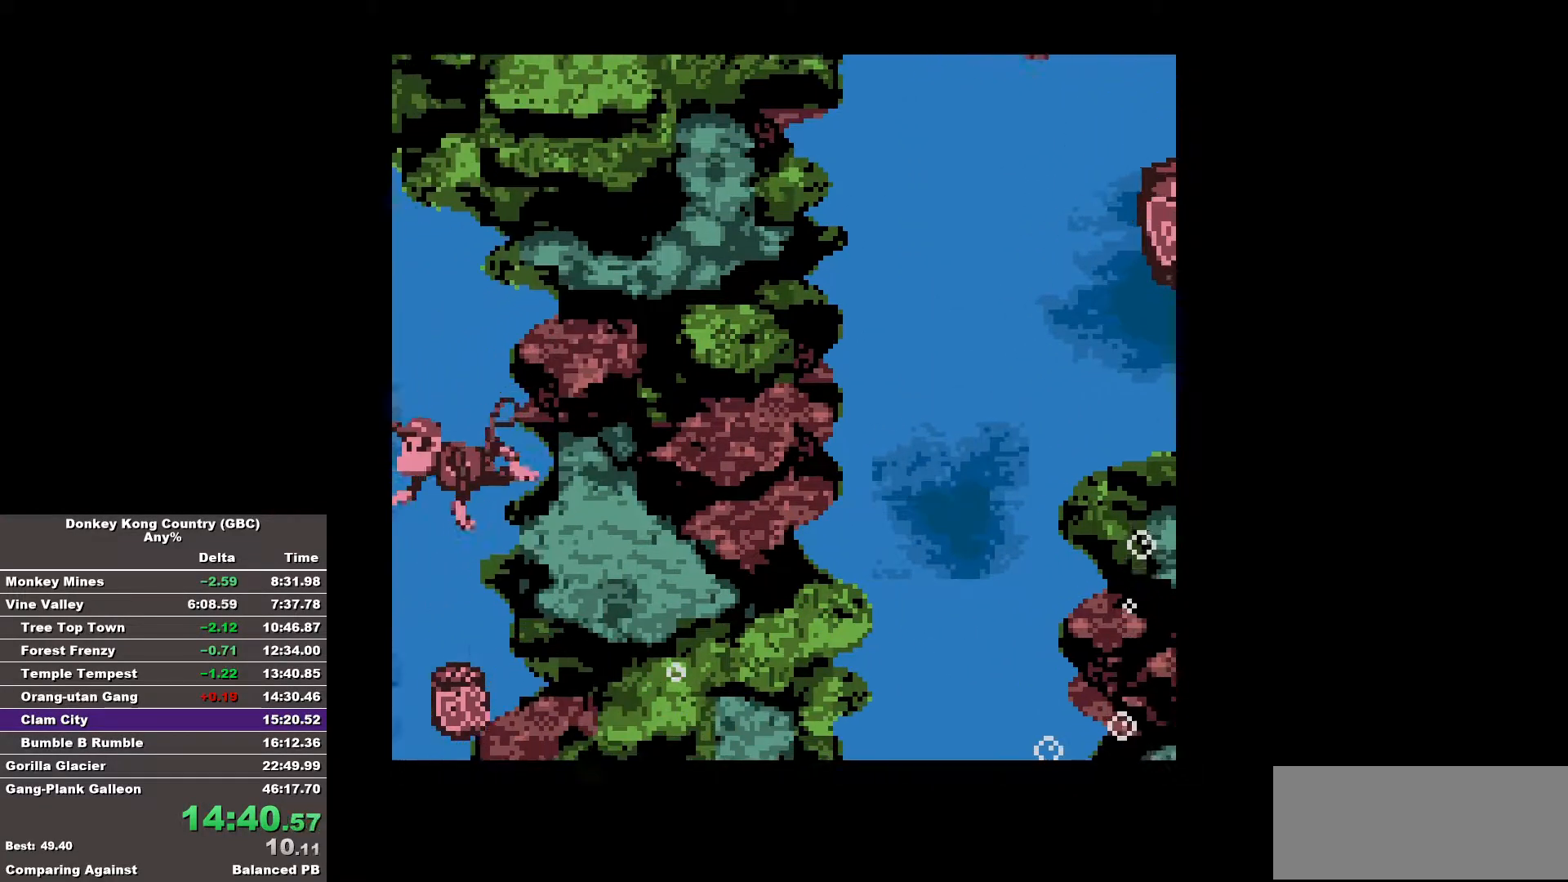
{"dt_ms": 500, "buttons": [], "events": []}